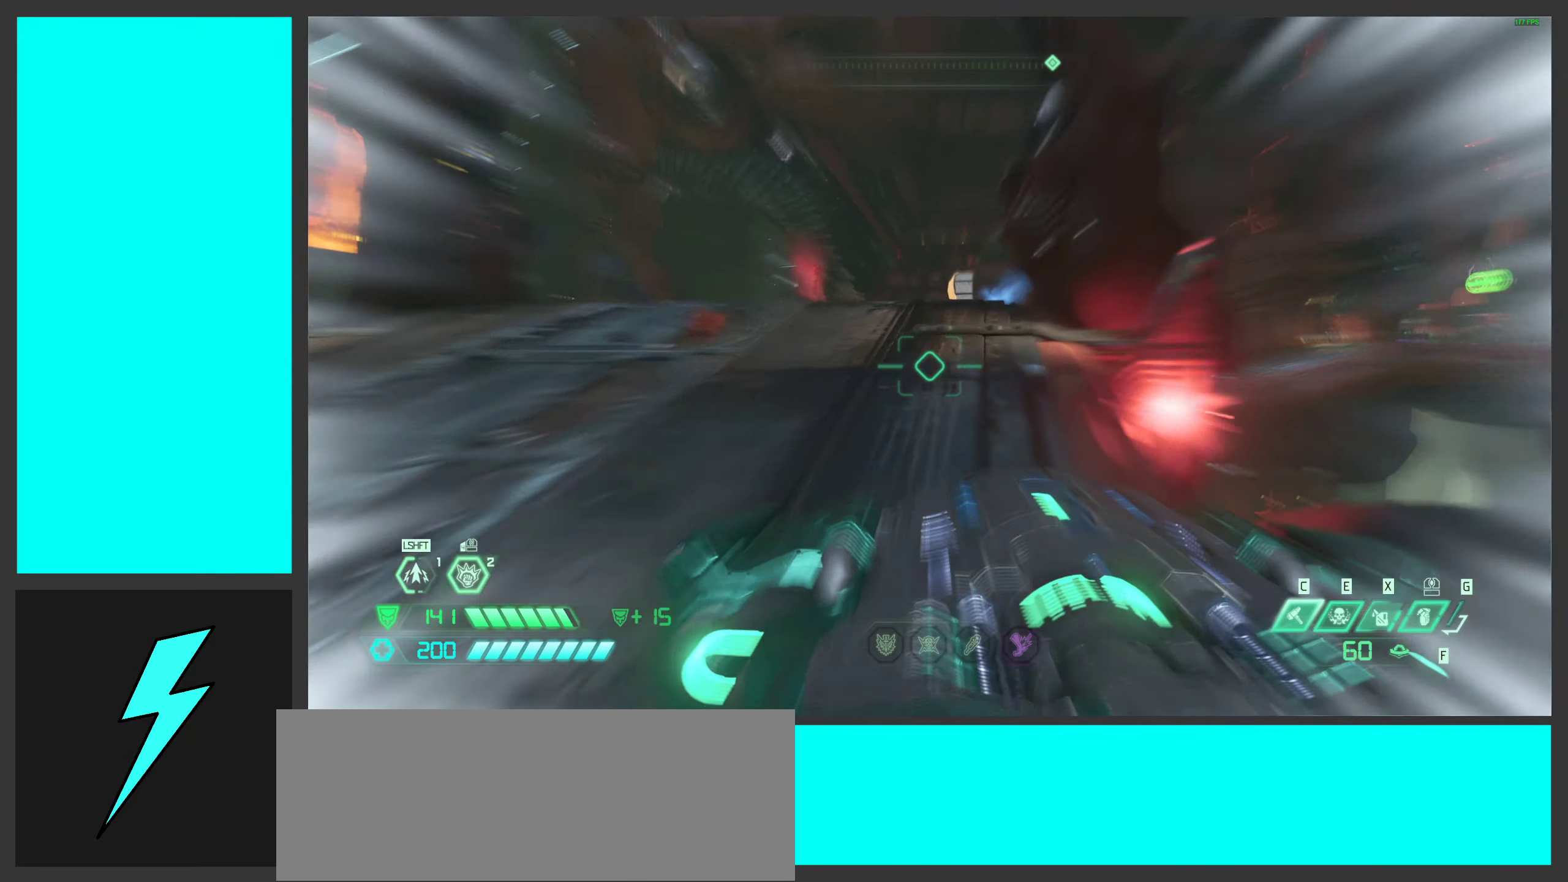
Gameplay with keyboard and mouse; each line is a JSON object with the keys and mouse buttons held at the frame after it. "events" lists presses ("down") and releases ("up") of ".", "/", "0", "1", "2", "3", "4", "5", "6", "7", "8", "9", "a", "alt_l", "alt_r", "b", "c", "caps_lock", "comma", "ctrl", "d", "e", "equals", "f", "g", "h", "i", "j", "k", "l", "lbracket", "m", "minus", "n", "o", "p", "q", "quote", "r", "rbracket", "s", "semicolon", "shift", "space", "super_l", "super_r", "t", "tab", "tilde", "u", "v", "w", "x", "y", "z", "mouse_left", "mouse_wheel", "mouse_right", "mouse_mb4" and "mouse_mb5" between this image and that frame as [ms after this image, input, new state], when the widget could be followed in between. "mouse_left", "mouse_wheel", "mouse_right", "mouse_mb4", "mouse_mb5" = the "left", "wheel", "right", "mb4", "mb5" buttons of the "mouse" list. No other keys are recorded. "wheel" means that the mouse wheel is clicked or scrolled. Mouse movement is not recorded.
{"keys": ["a", "w"], "mouse": [], "events": [[50, "shift", "up"], [283, "shift", "down"], [400, "shift", "up"], [433, "a", "down"]]}
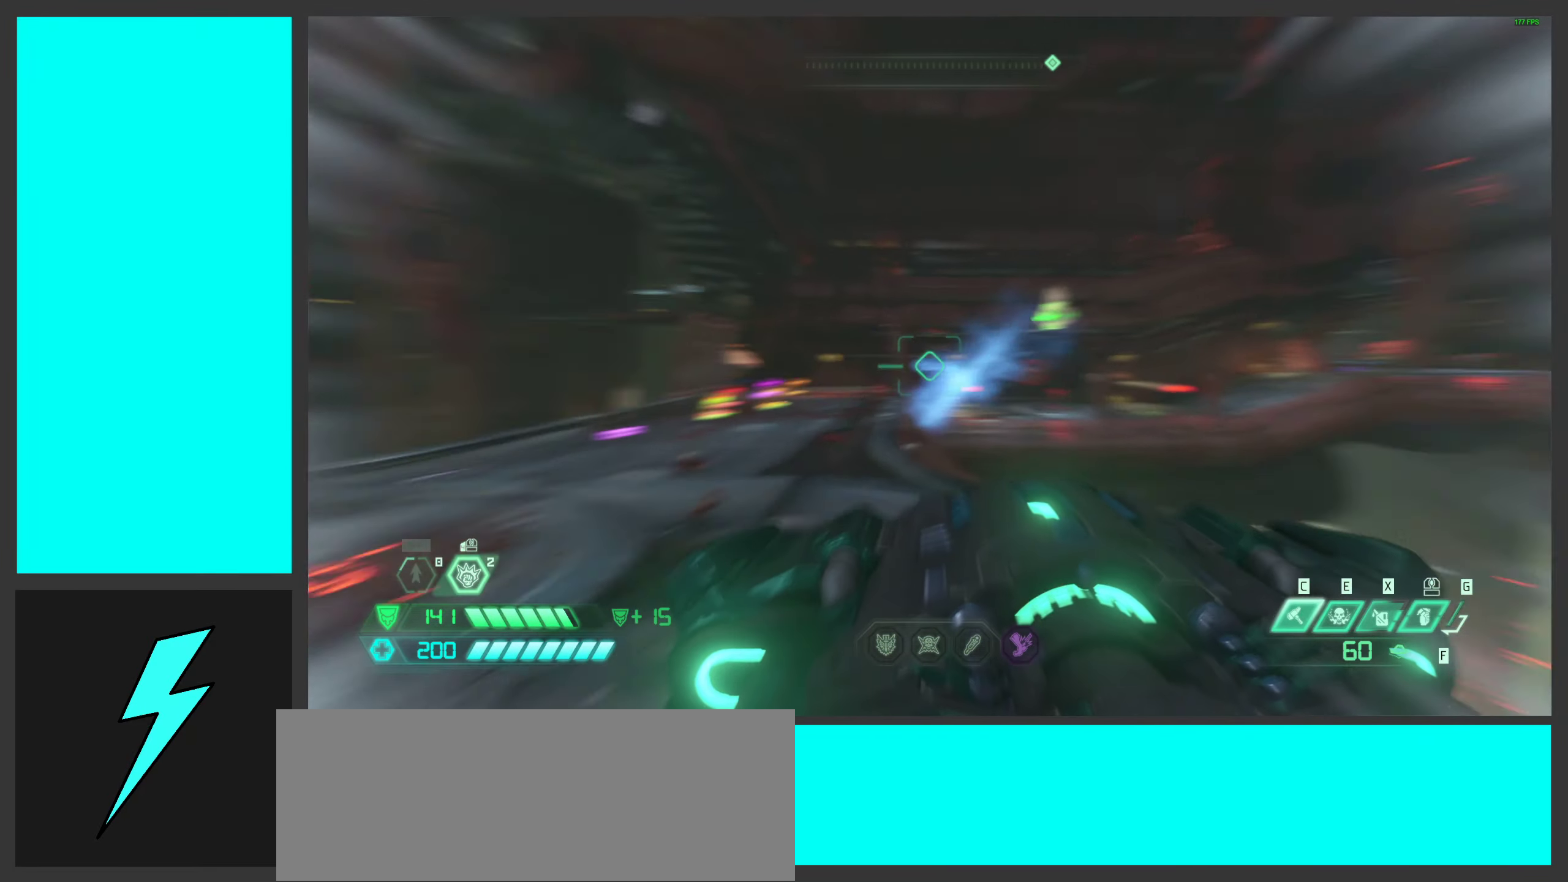
{"keys": ["a", "space"], "mouse": [], "events": [[67, "w", "up"], [200, "mouse_left", "down"], [350, "mouse_left", "up"], [417, "space", "down"]]}
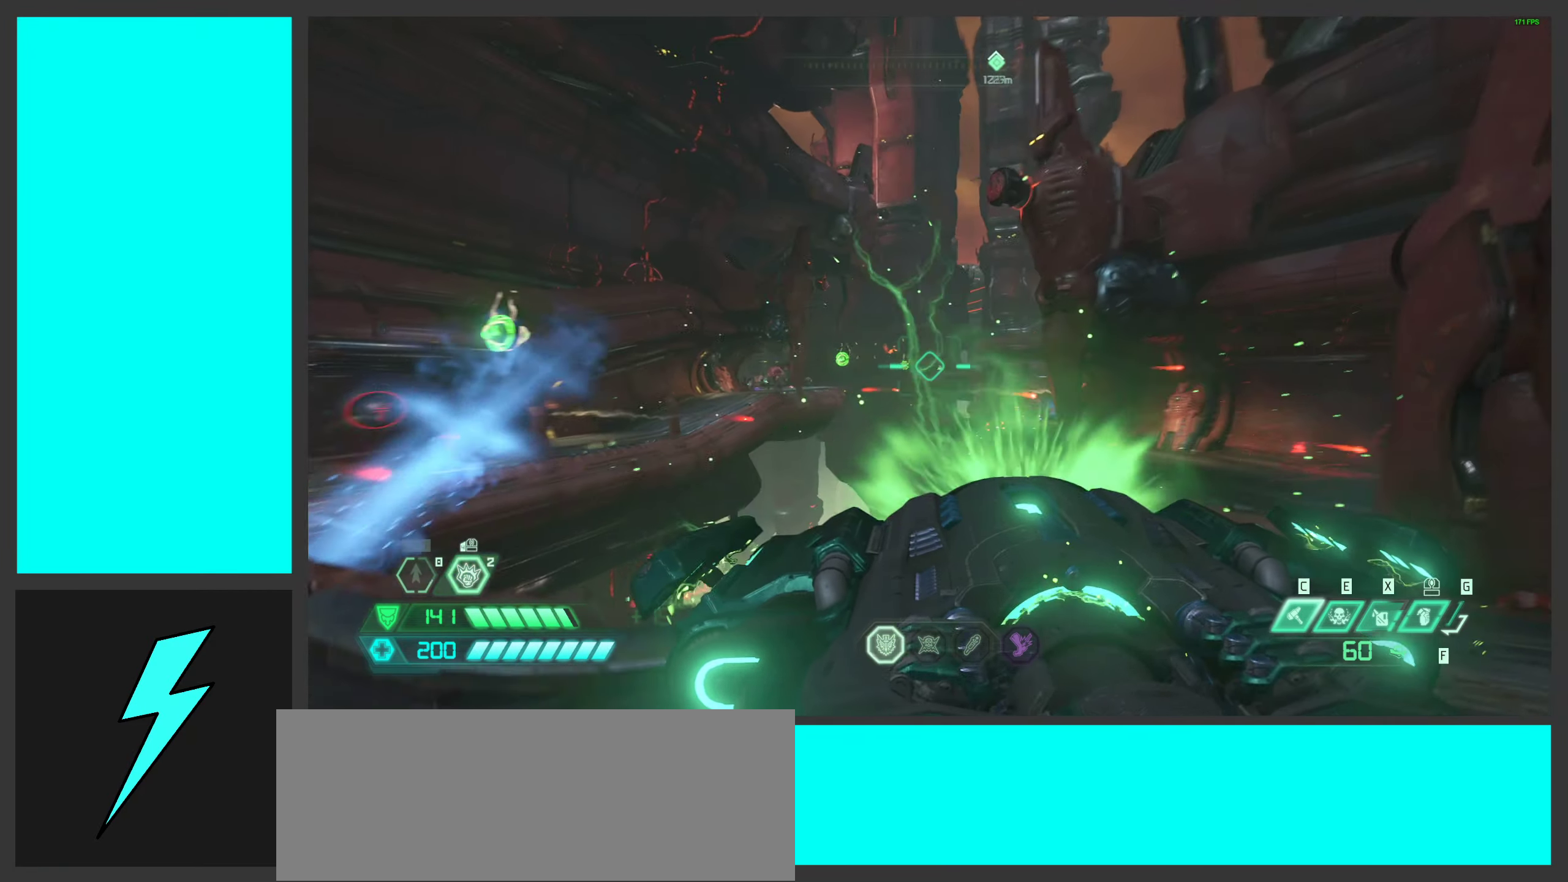
{"keys": [], "mouse": [], "events": [[150, "space", "up"], [250, "space", "down"], [417, "space", "up"], [500, "a", "up"]]}
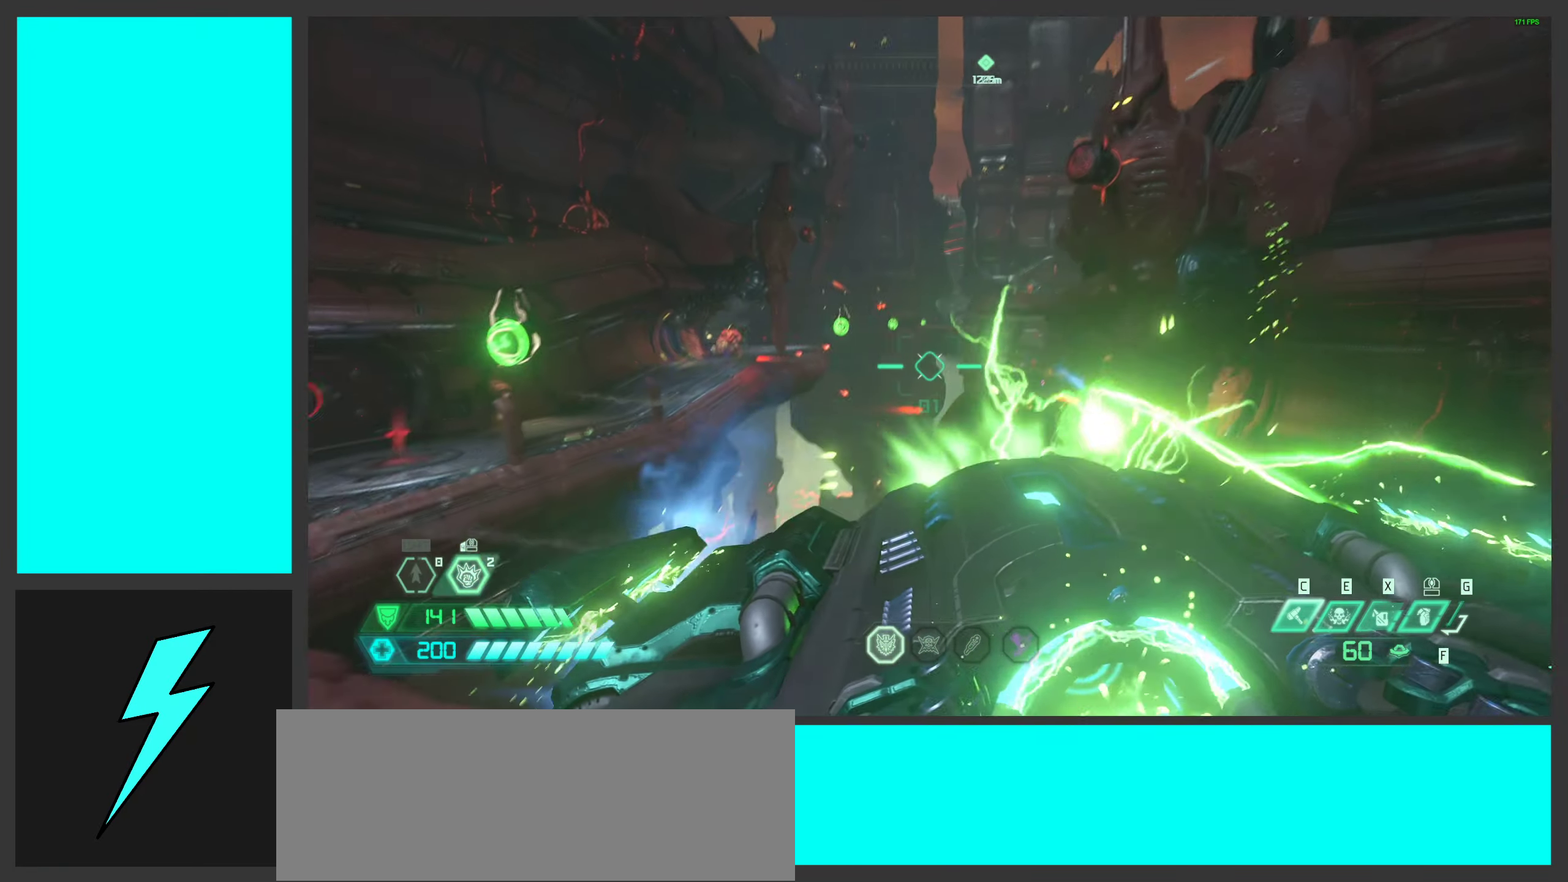
{"keys": [], "mouse": [], "events": []}
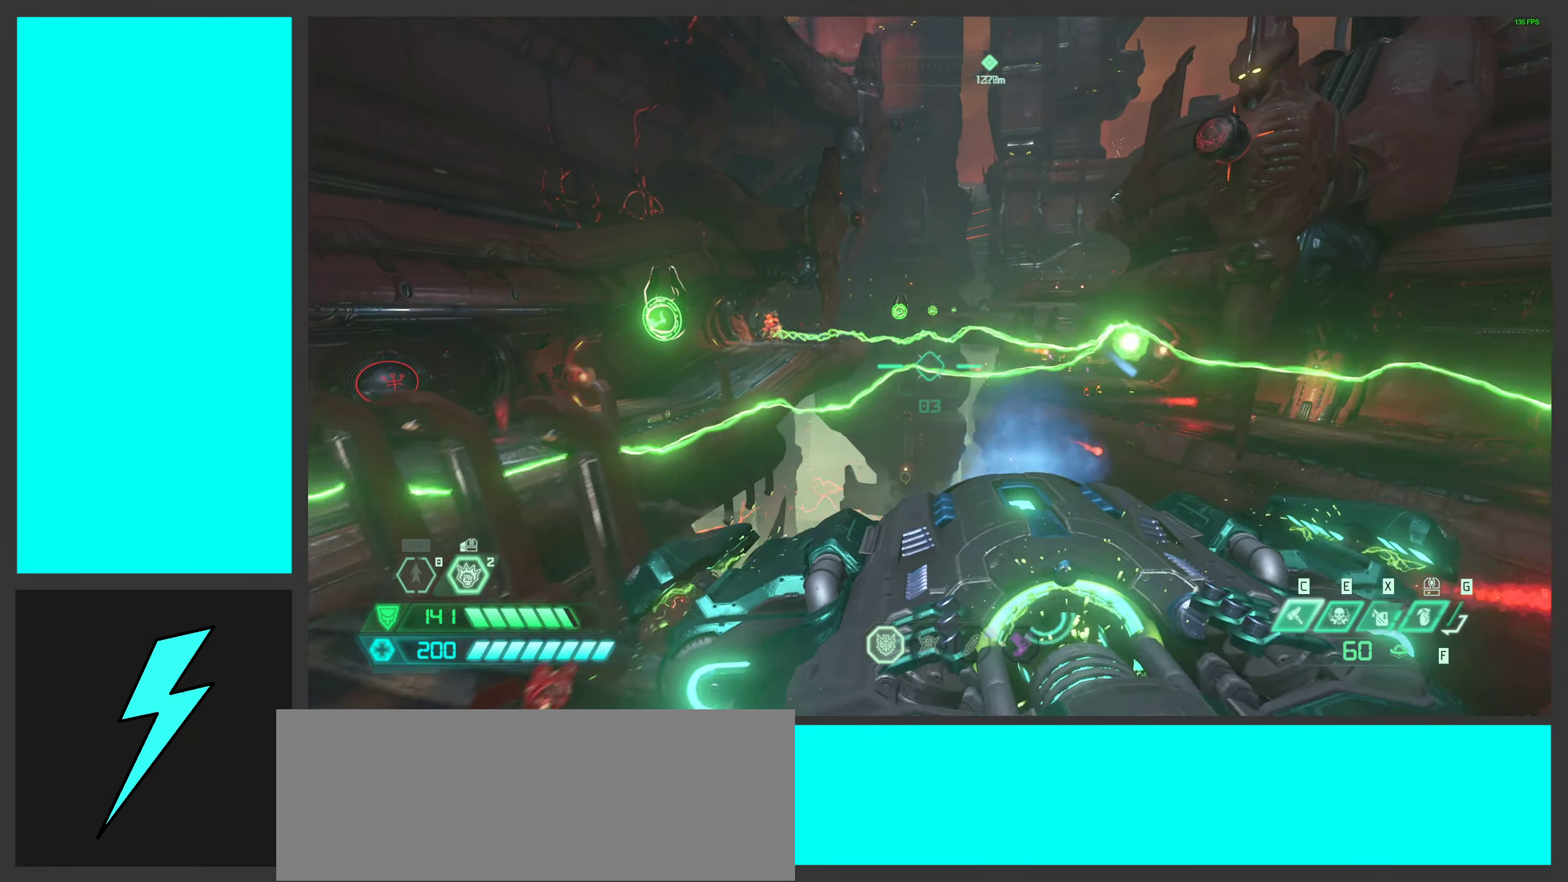
{"keys": ["a"], "mouse": [], "events": [[233, "a", "down"]]}
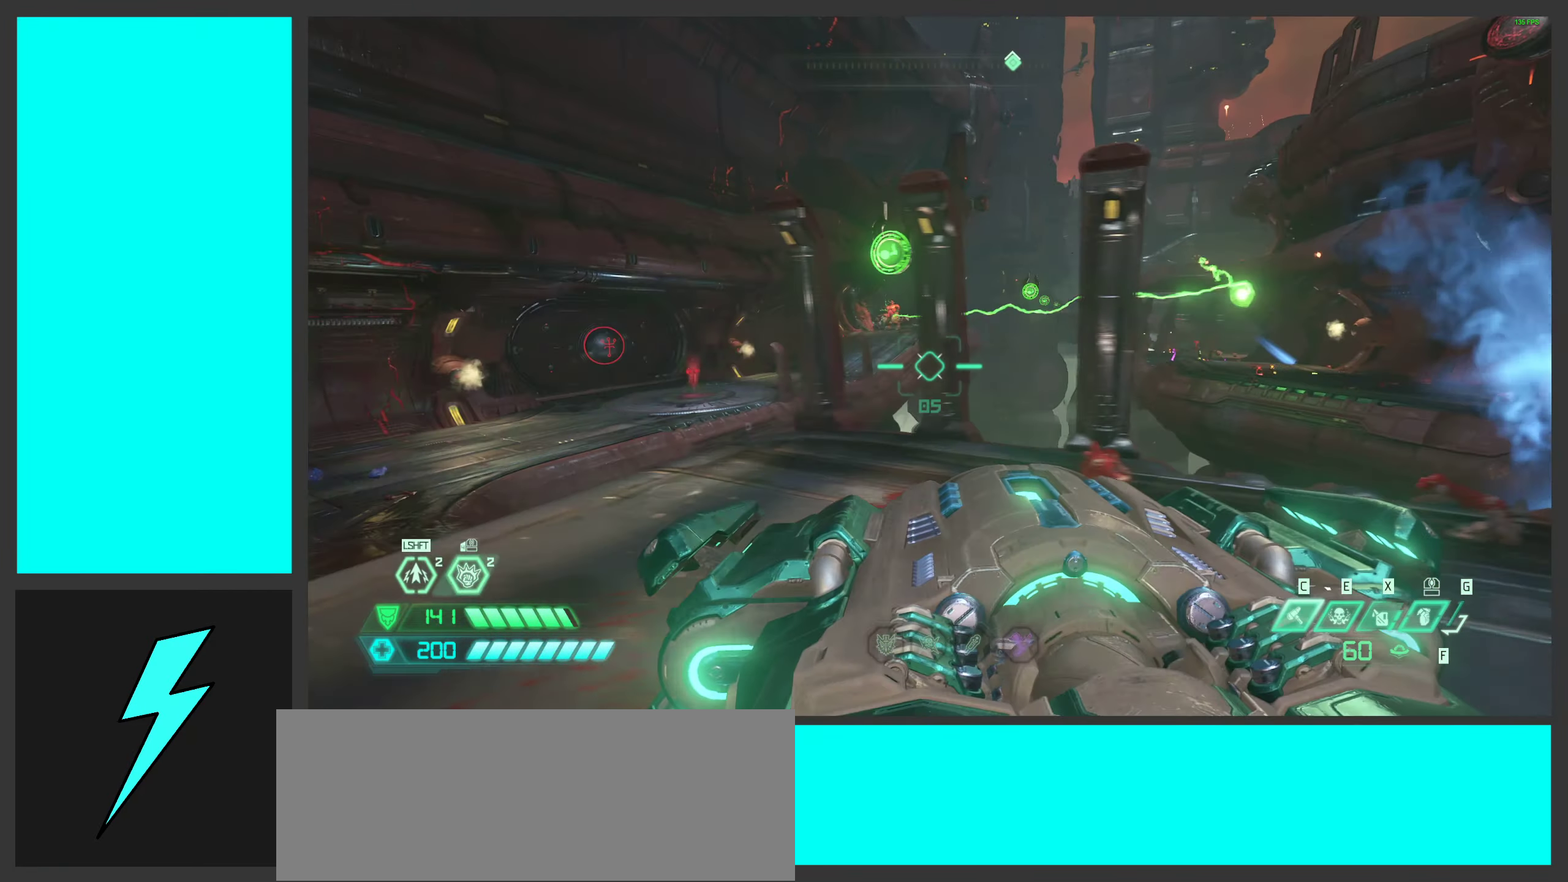
{"keys": ["a", "space"], "mouse": [], "events": [[133, "w", "down"], [217, "space", "down"], [350, "space", "up"], [467, "space", "down"], [500, "w", "up"]]}
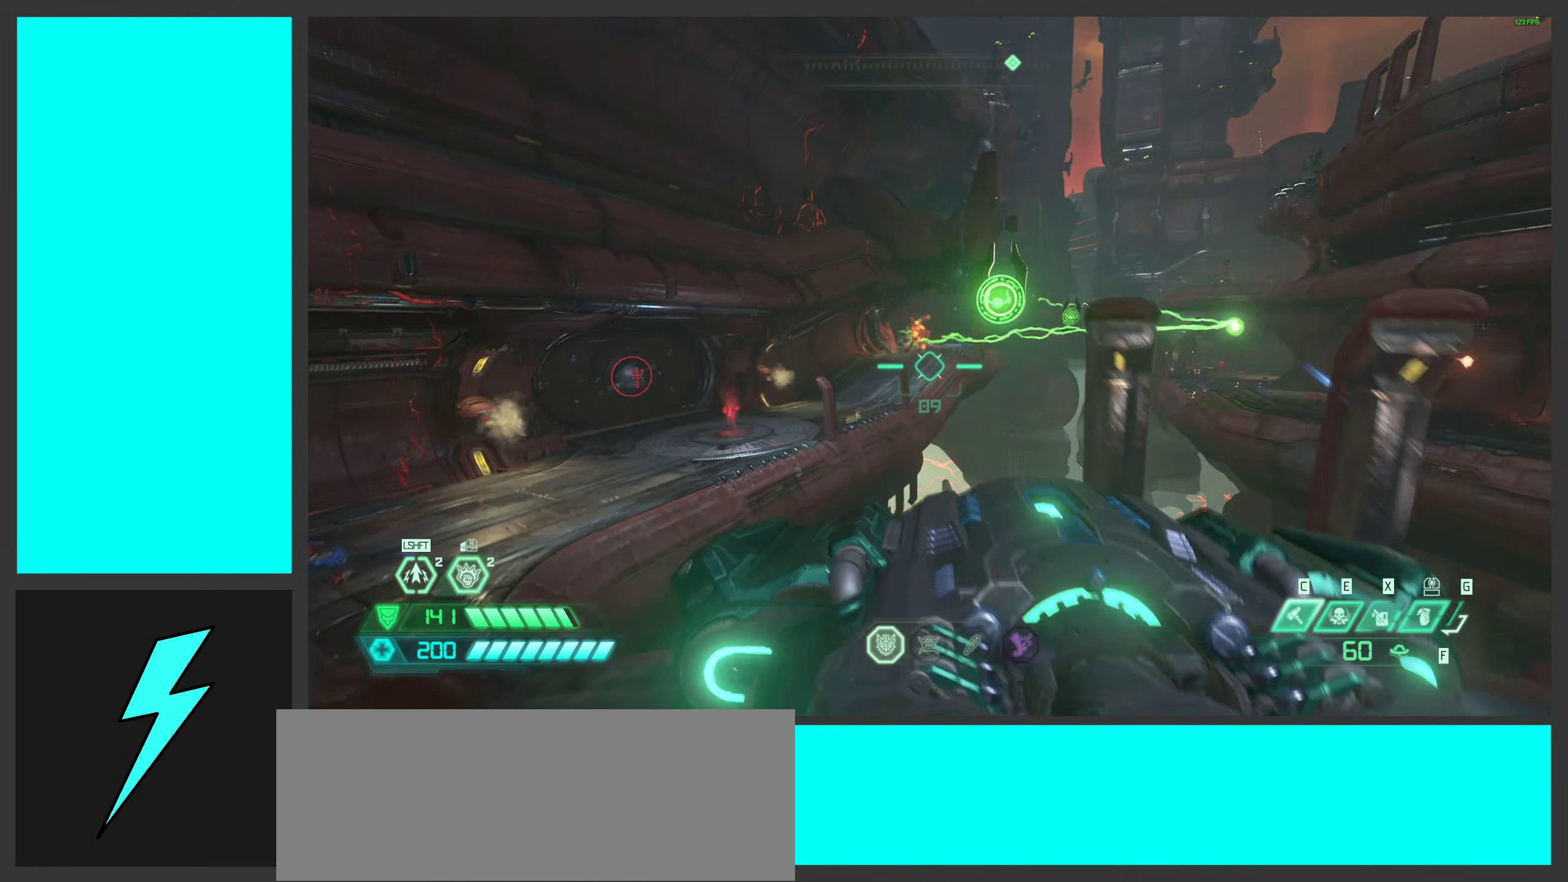
{"keys": ["a", "w"], "mouse": ["left"], "events": [[117, "space", "up"], [150, "mouse_left", "down"], [483, "w", "down"]]}
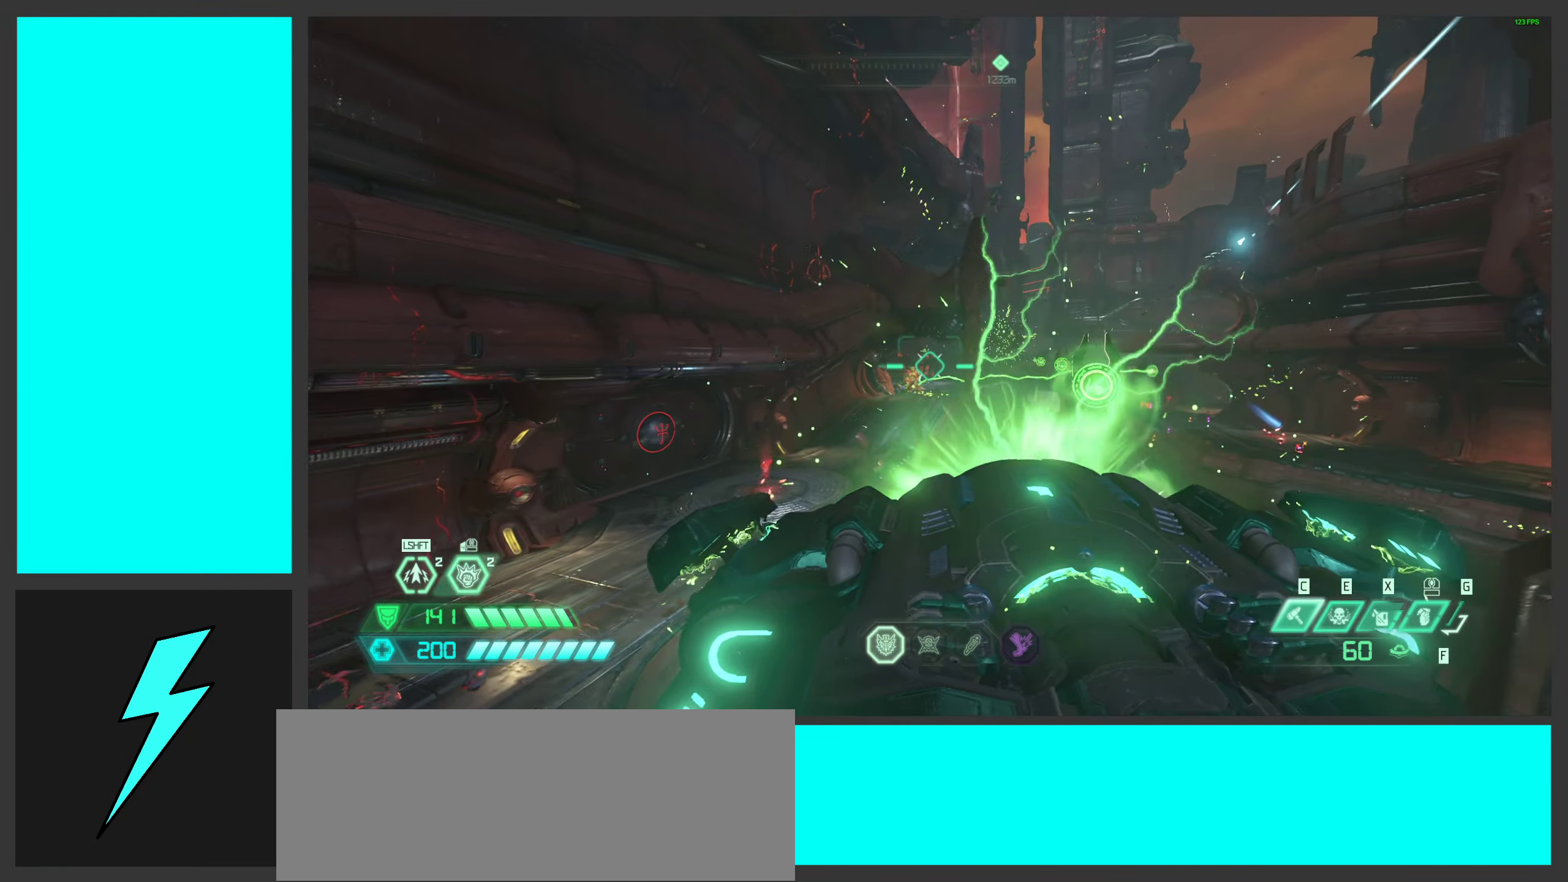
{"keys": ["a"], "mouse": [], "events": [[217, "mouse_left", "up"], [333, "w", "up"]]}
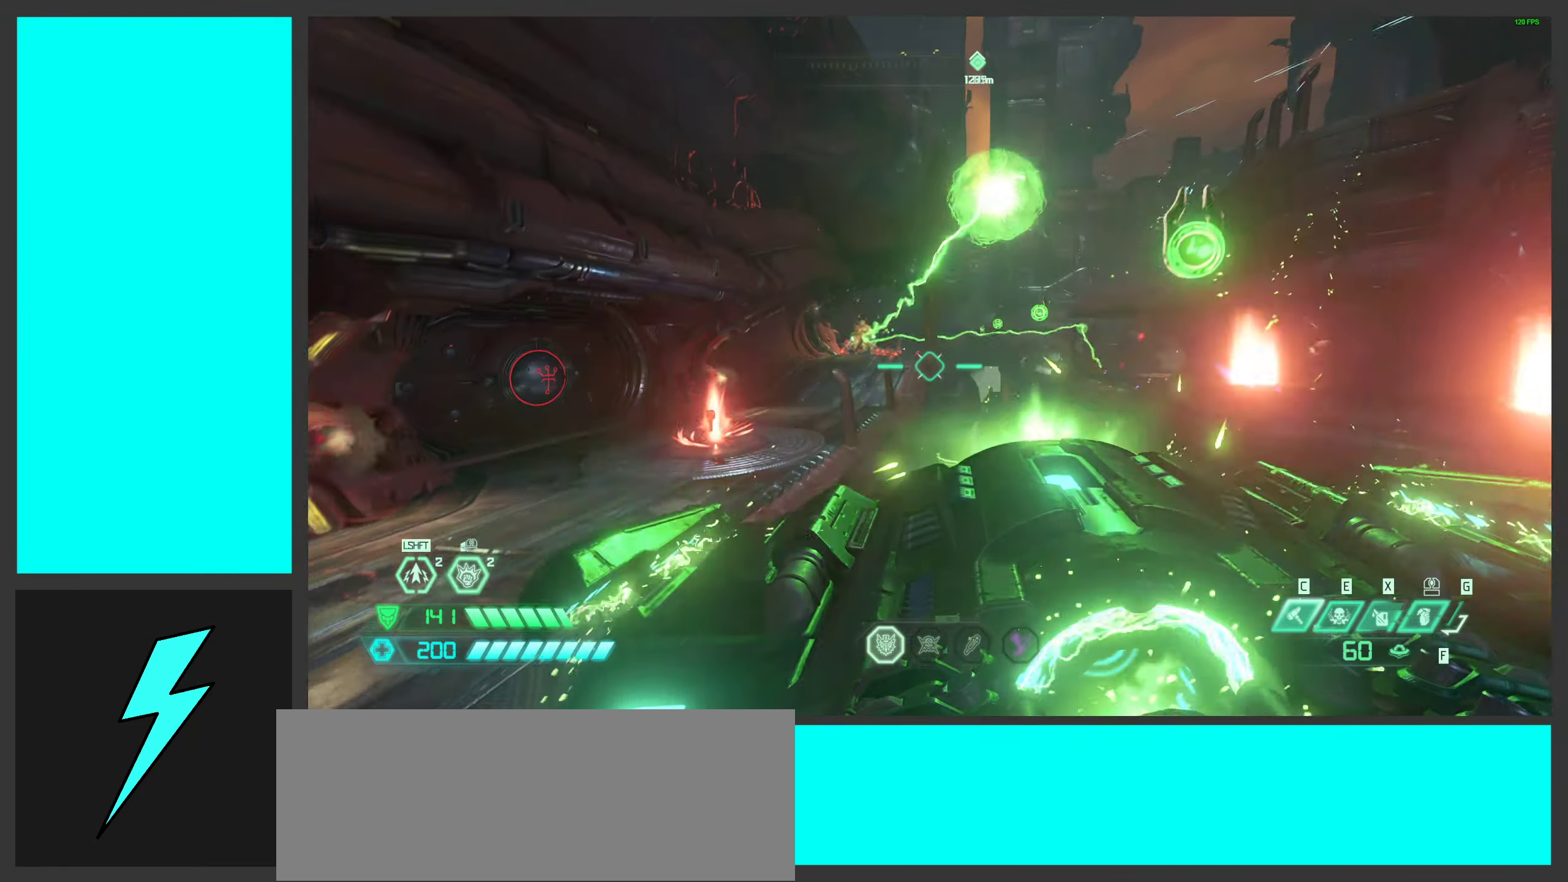
{"keys": ["d"], "mouse": [], "events": [[350, "a", "up"], [367, "d", "down"]]}
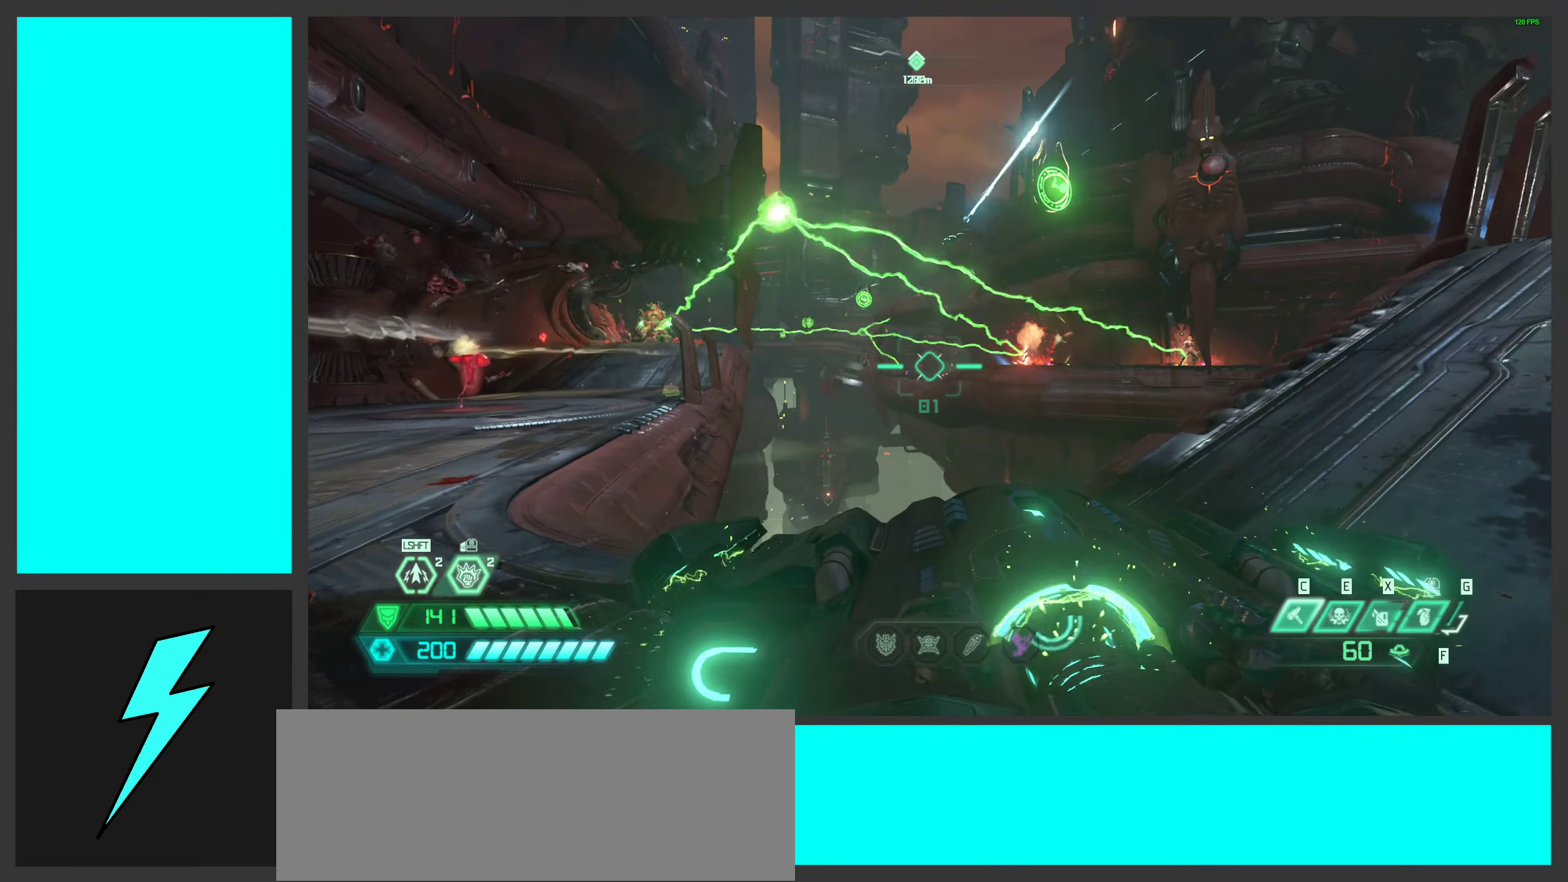
{"keys": ["d", "space"], "mouse": ["left"], "events": [[400, "mouse_left", "down"], [484, "space", "down"]]}
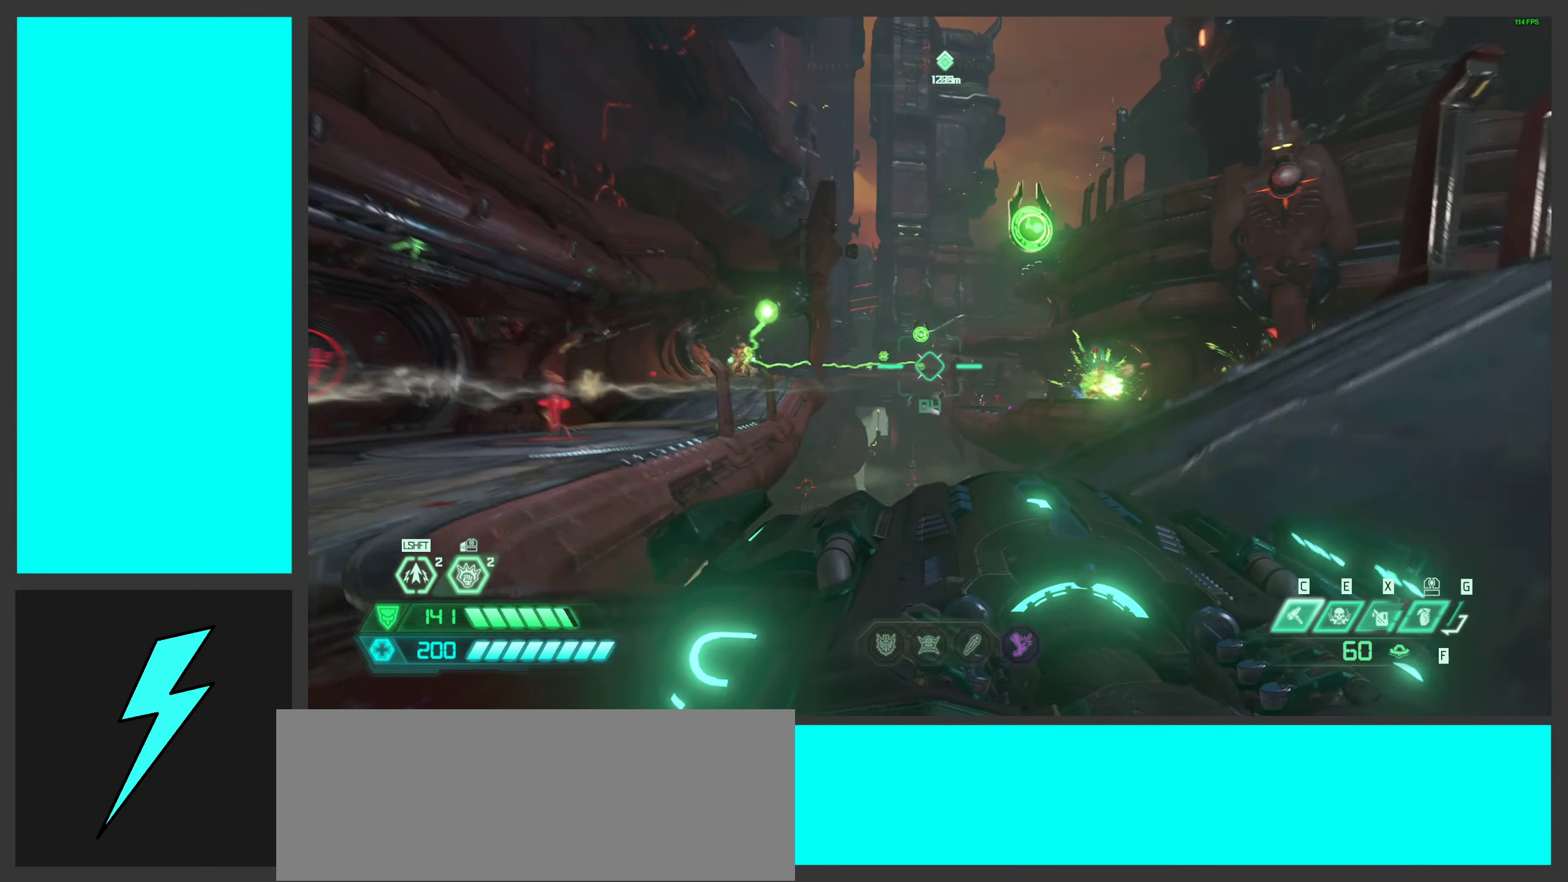
{"keys": ["d"], "mouse": ["left"], "events": [[167, "space", "up"], [267, "space", "down"], [450, "space", "up"]]}
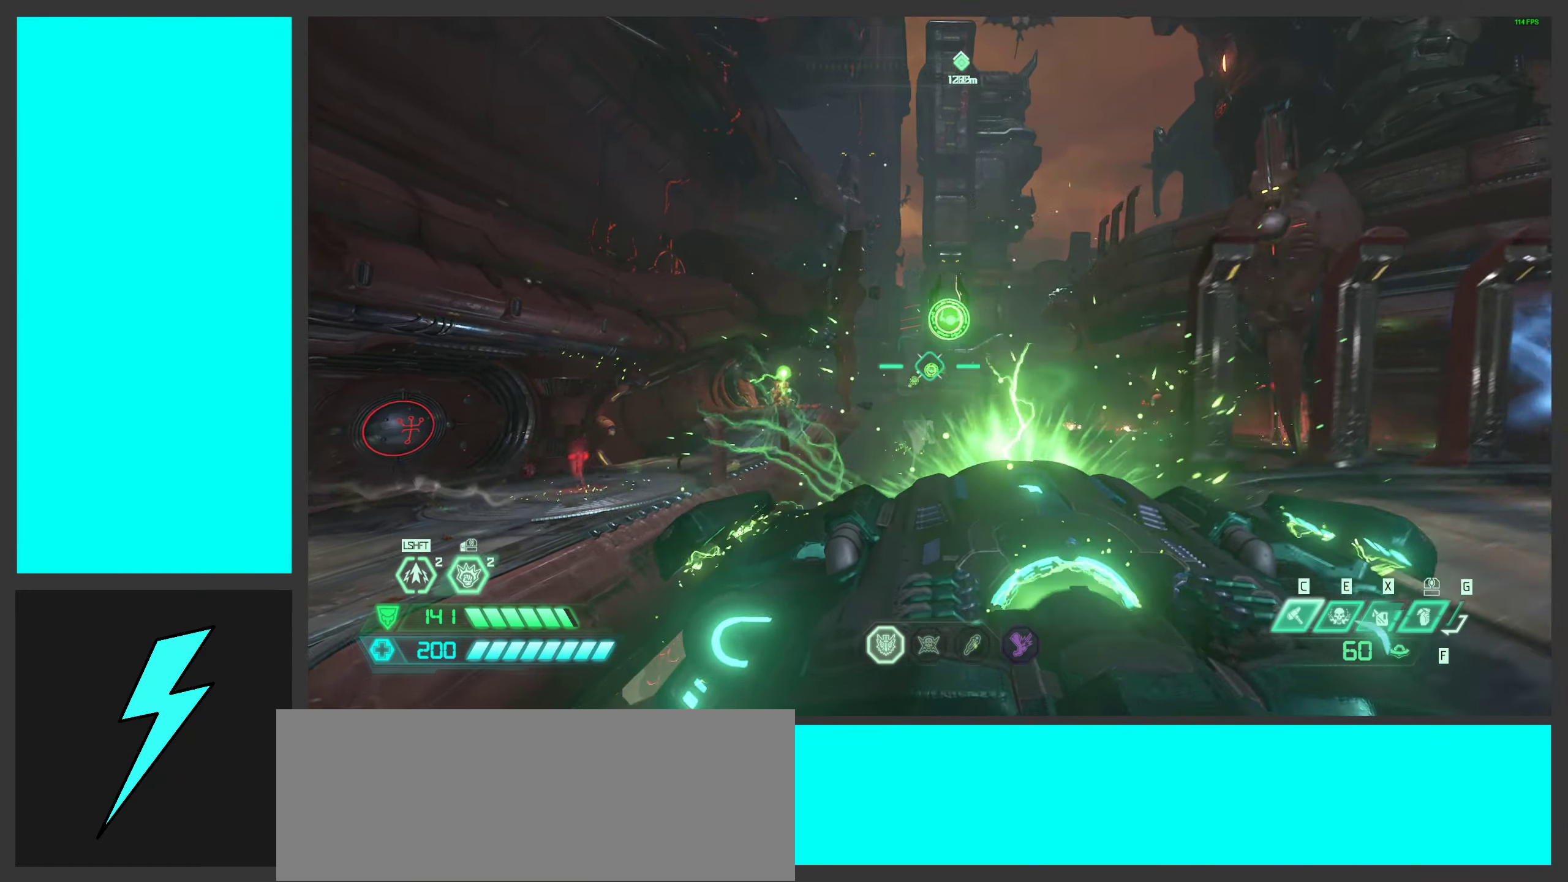
{"keys": ["d"], "mouse": [], "events": [[284, "mouse_left", "up"]]}
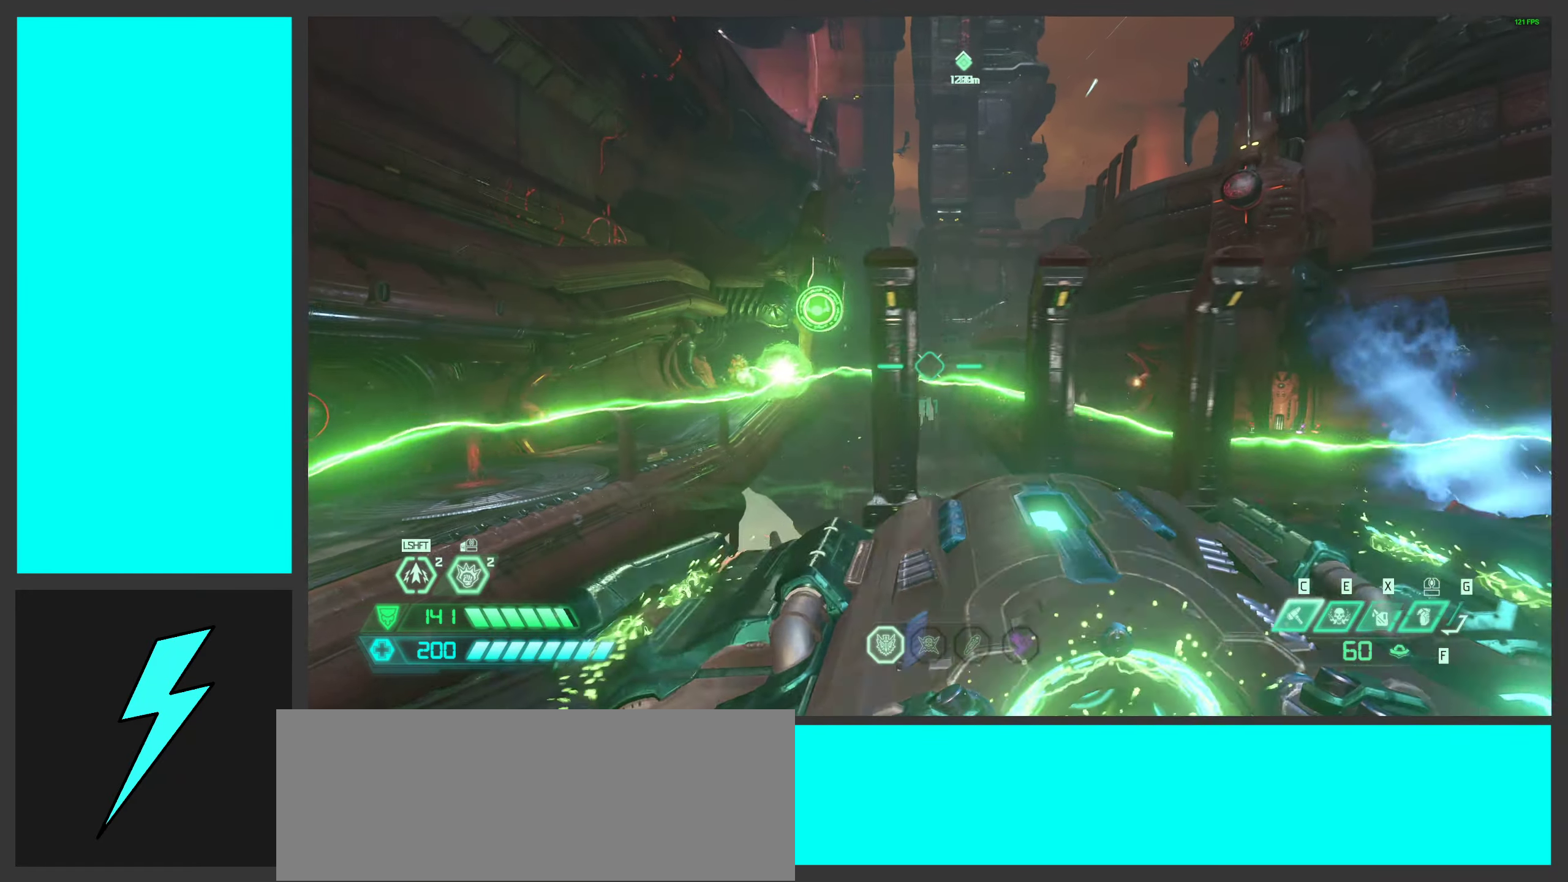
{"keys": ["d", "space"], "mouse": [], "events": [[200, "space", "down"], [317, "space", "up"], [450, "space", "down"]]}
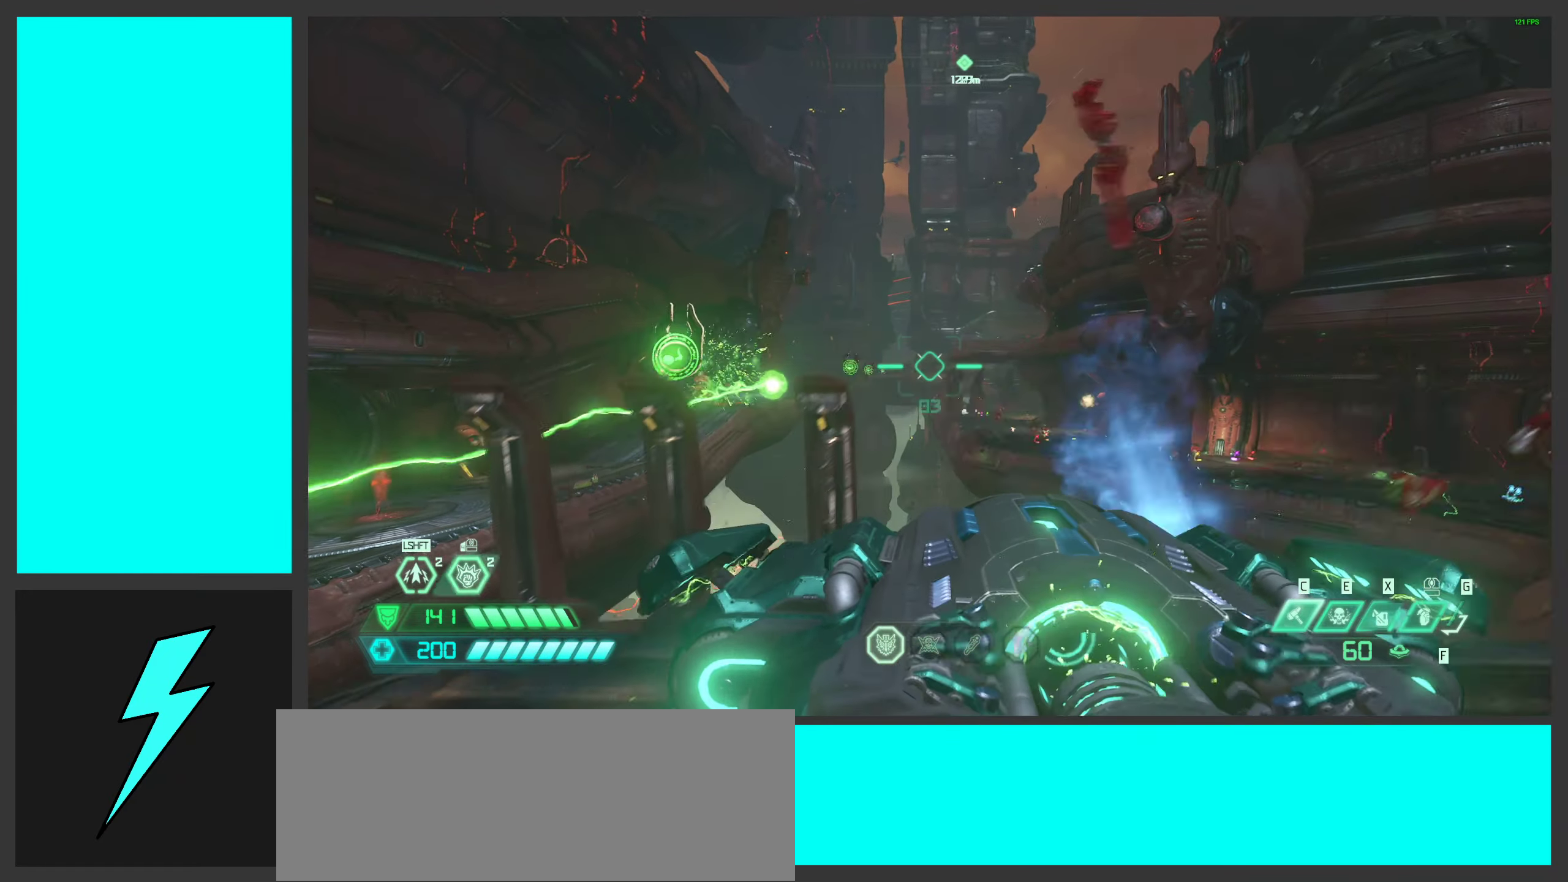
{"keys": ["a"], "mouse": ["left"], "events": [[84, "mouse_left", "down"], [117, "space", "up"], [167, "d", "up"], [384, "a", "down"]]}
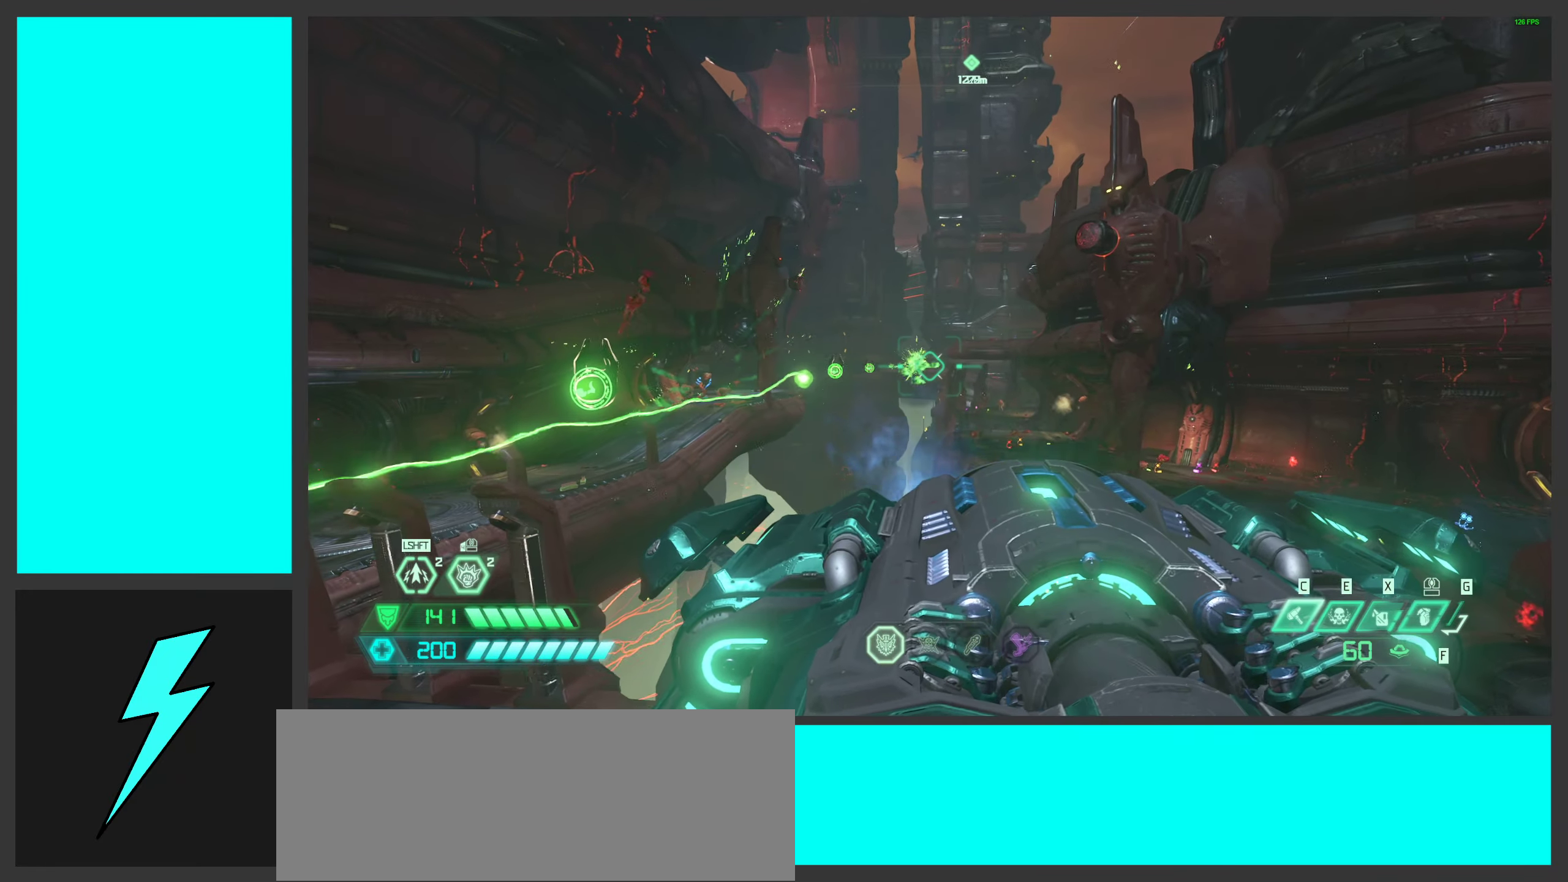
{"keys": [], "mouse": ["left"], "events": [[34, "a", "up"]]}
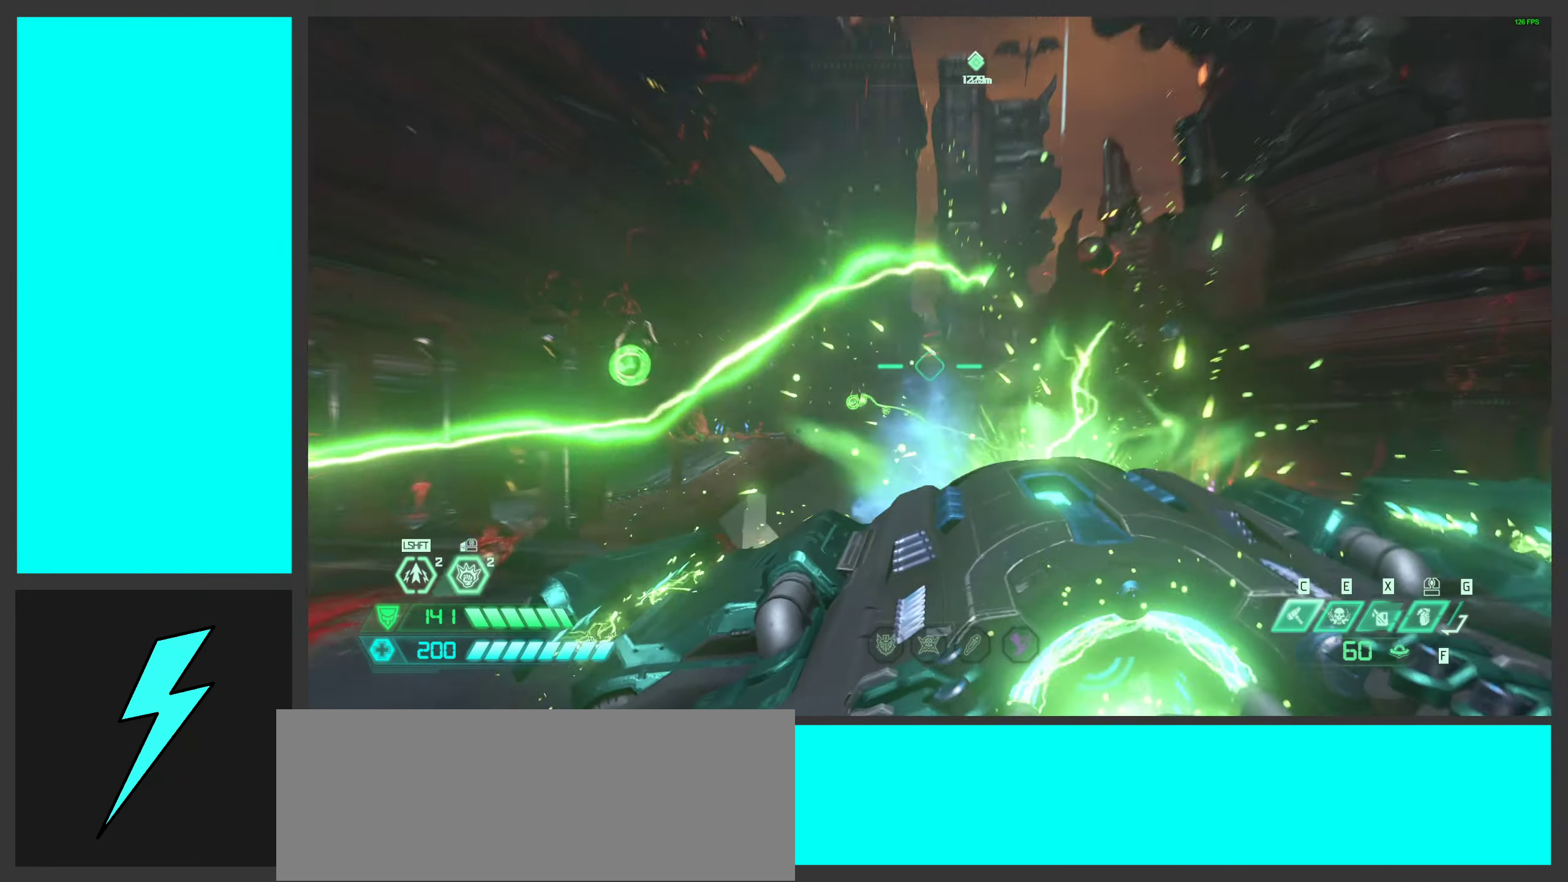
{"keys": [], "mouse": ["left"], "events": []}
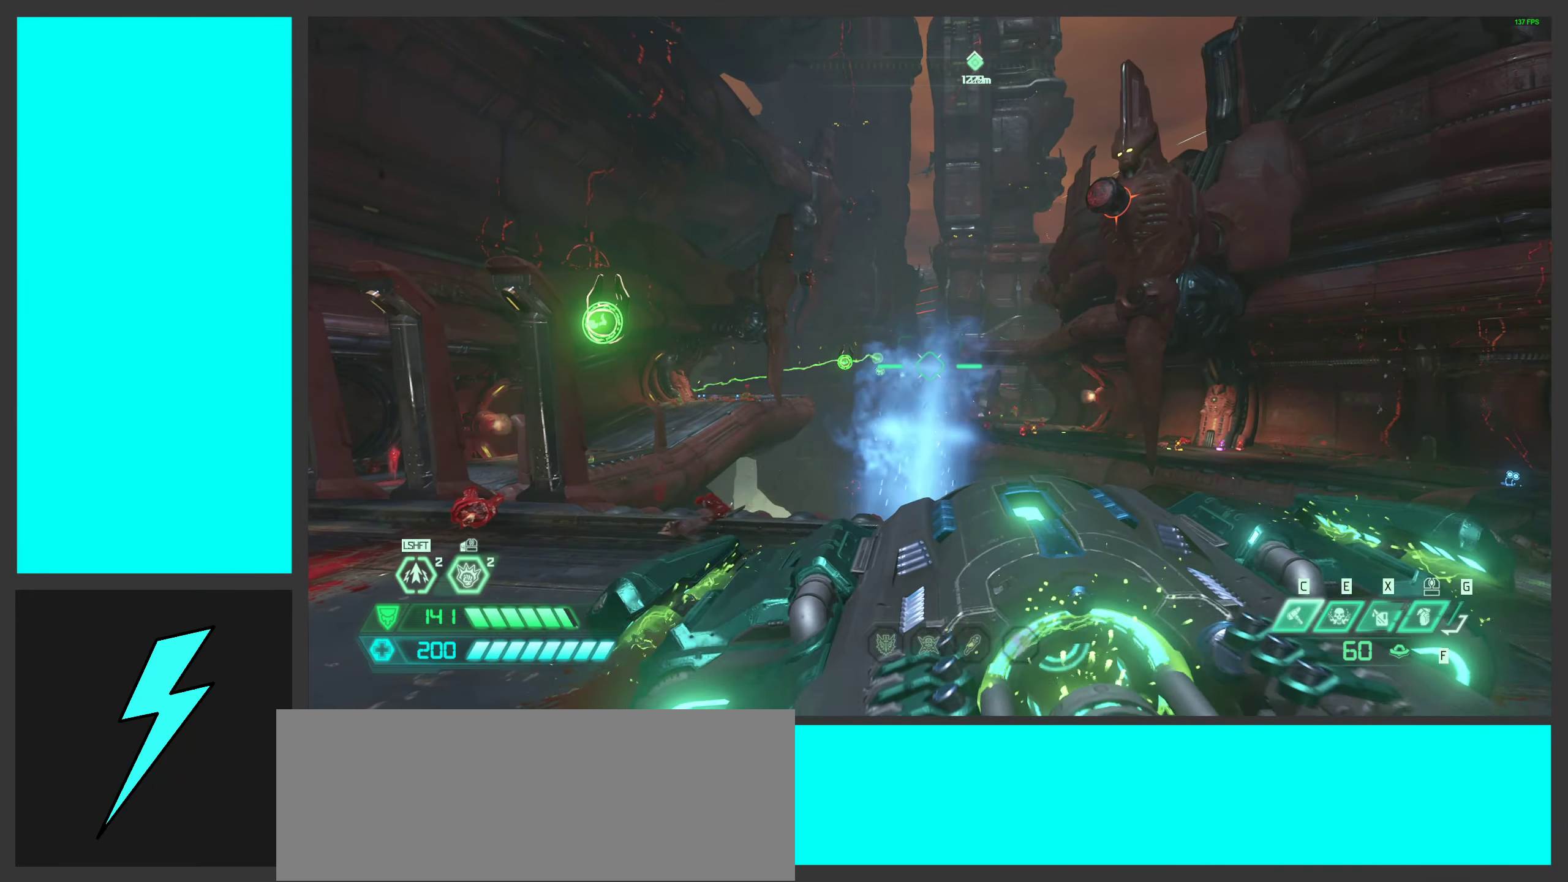
{"keys": [], "mouse": ["left"], "events": []}
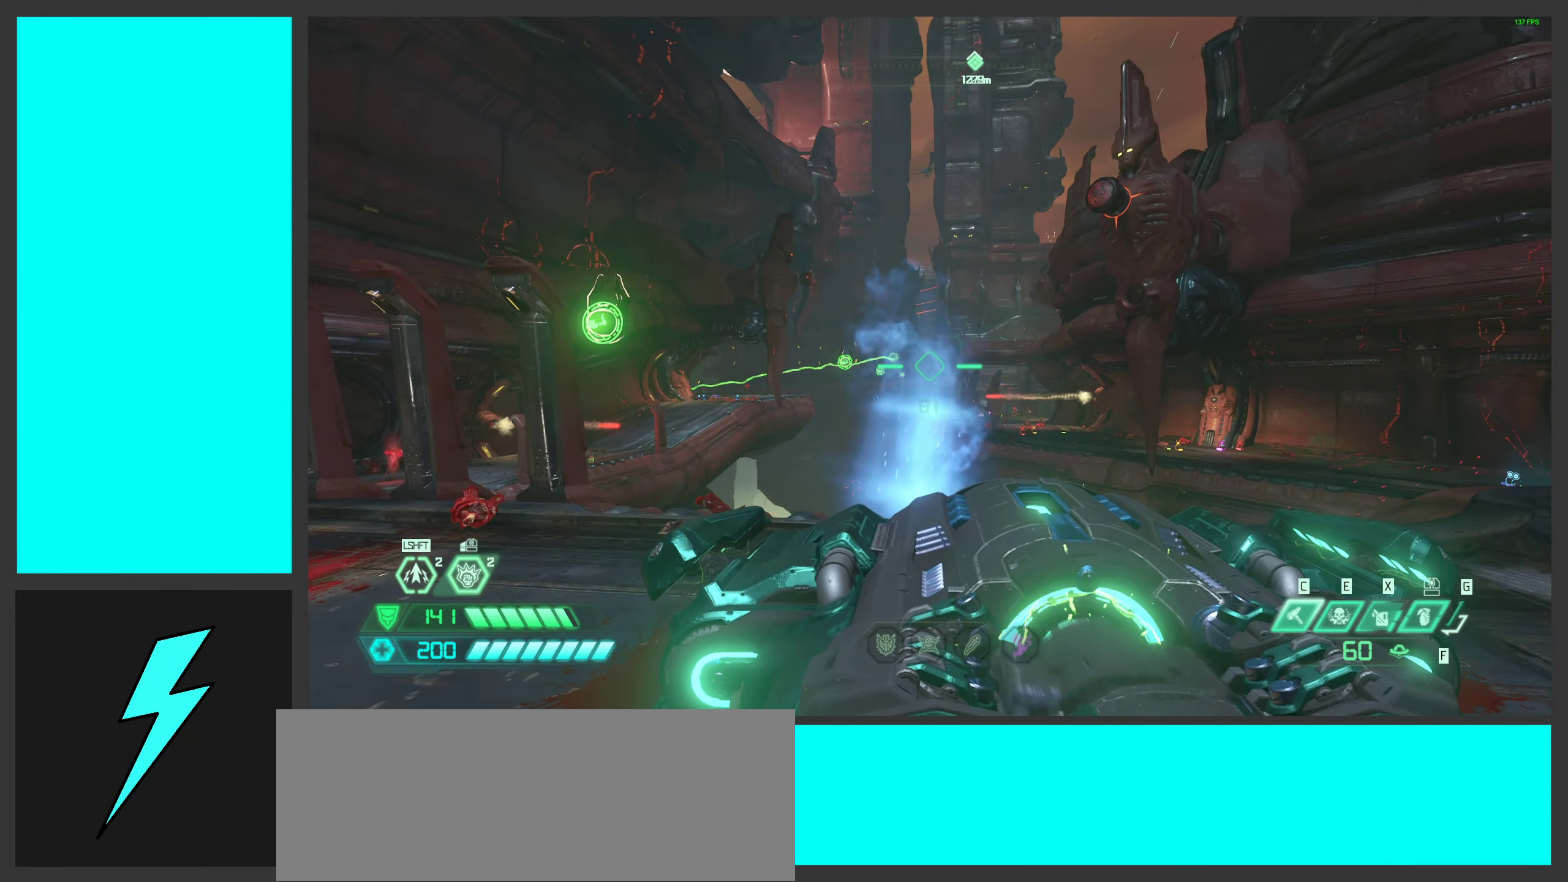
{"keys": [], "mouse": ["left"], "events": []}
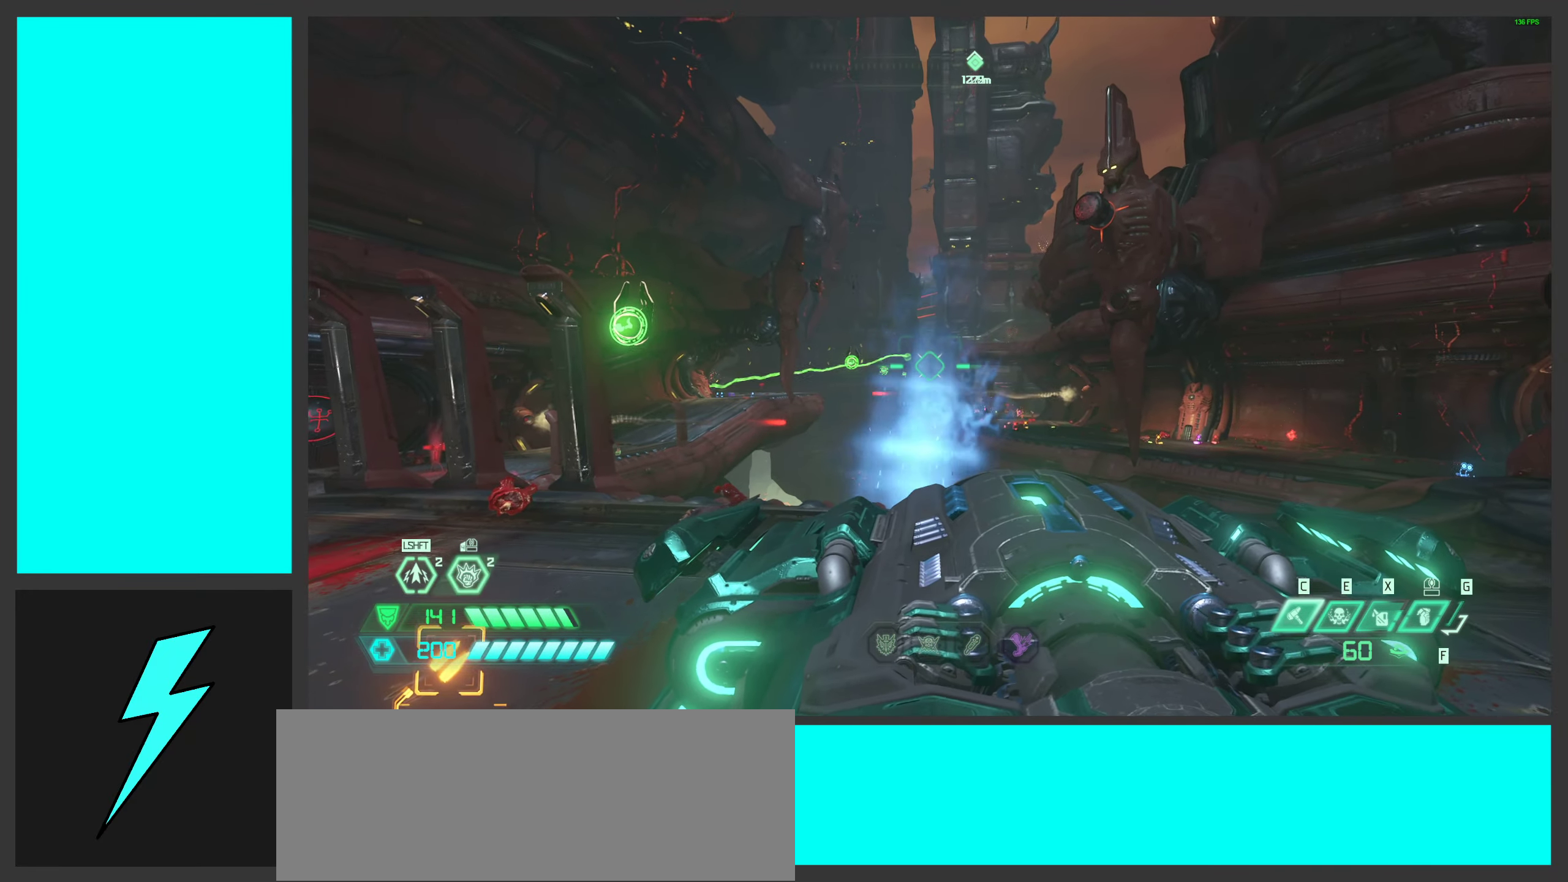
{"keys": [], "mouse": ["left"], "events": []}
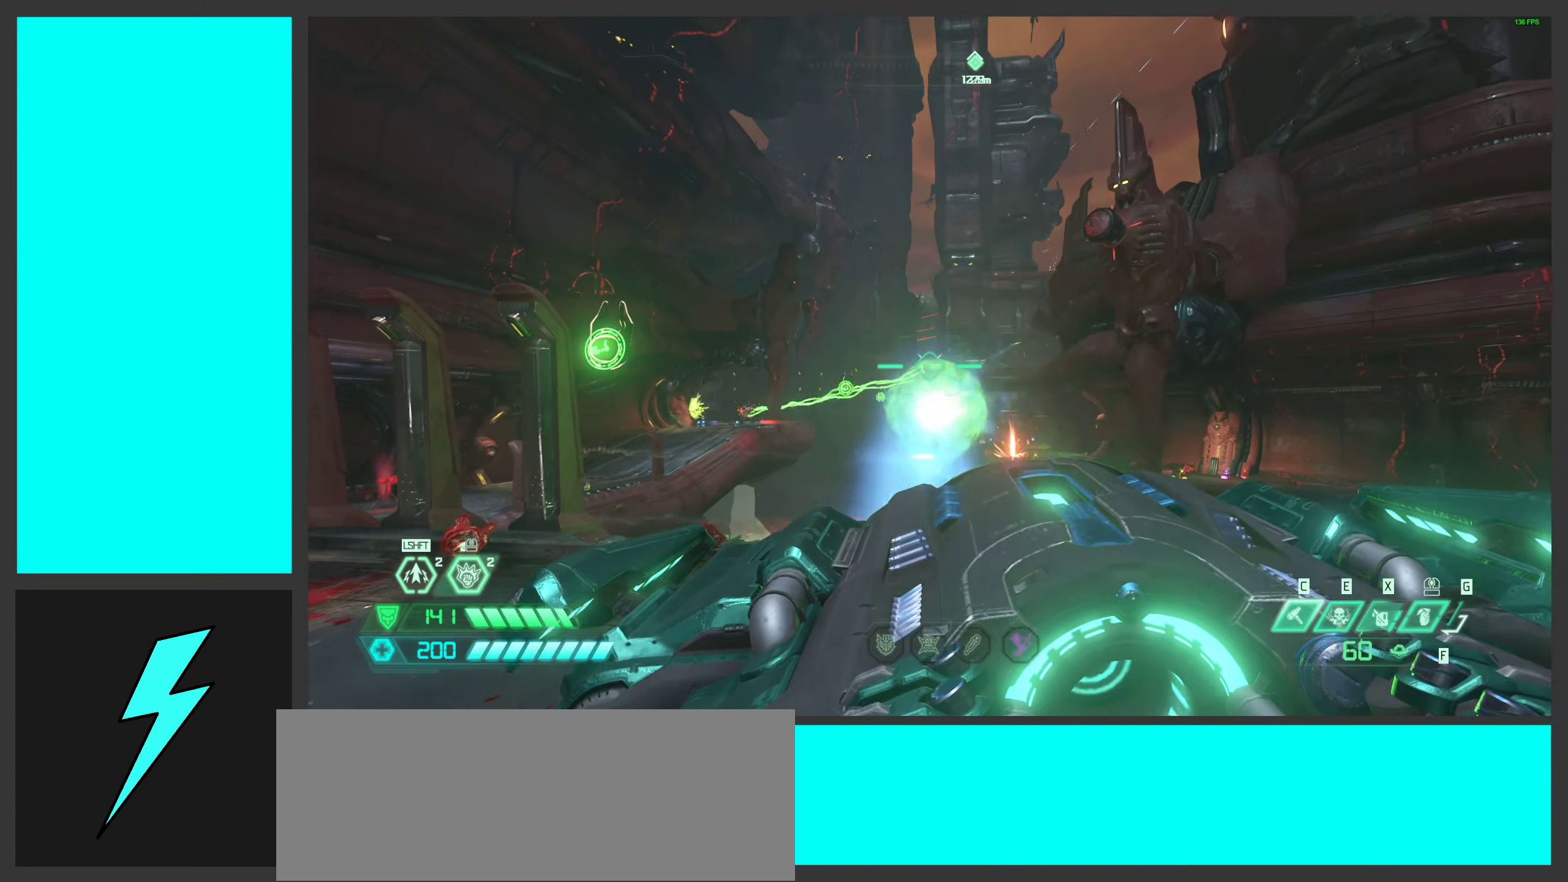
{"keys": [], "mouse": ["left"], "events": []}
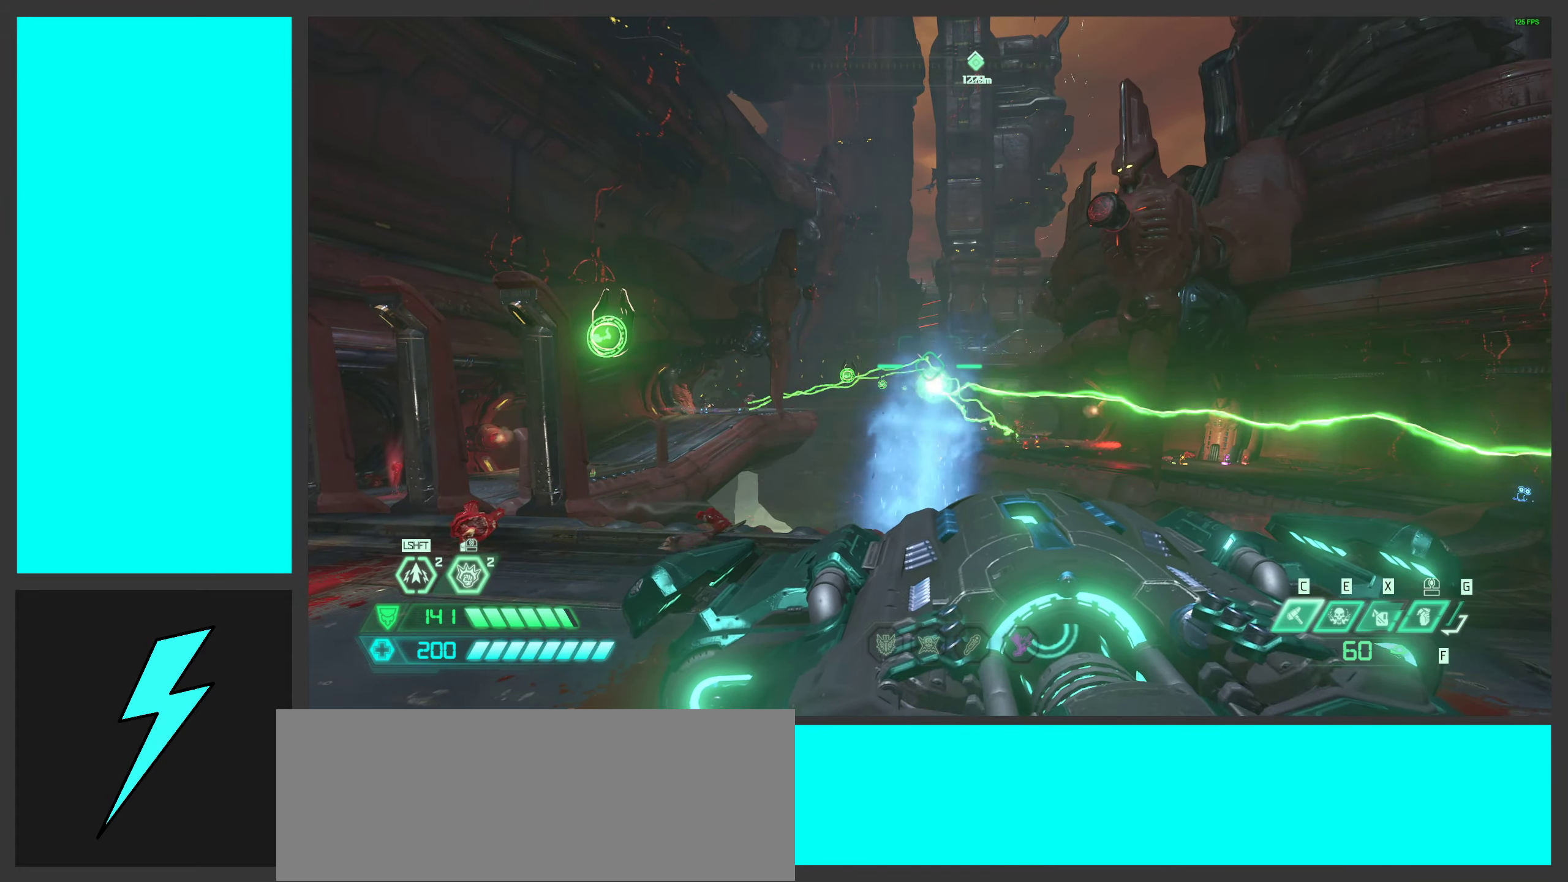
{"keys": [], "mouse": [], "events": [[316, "mouse_left", "up"]]}
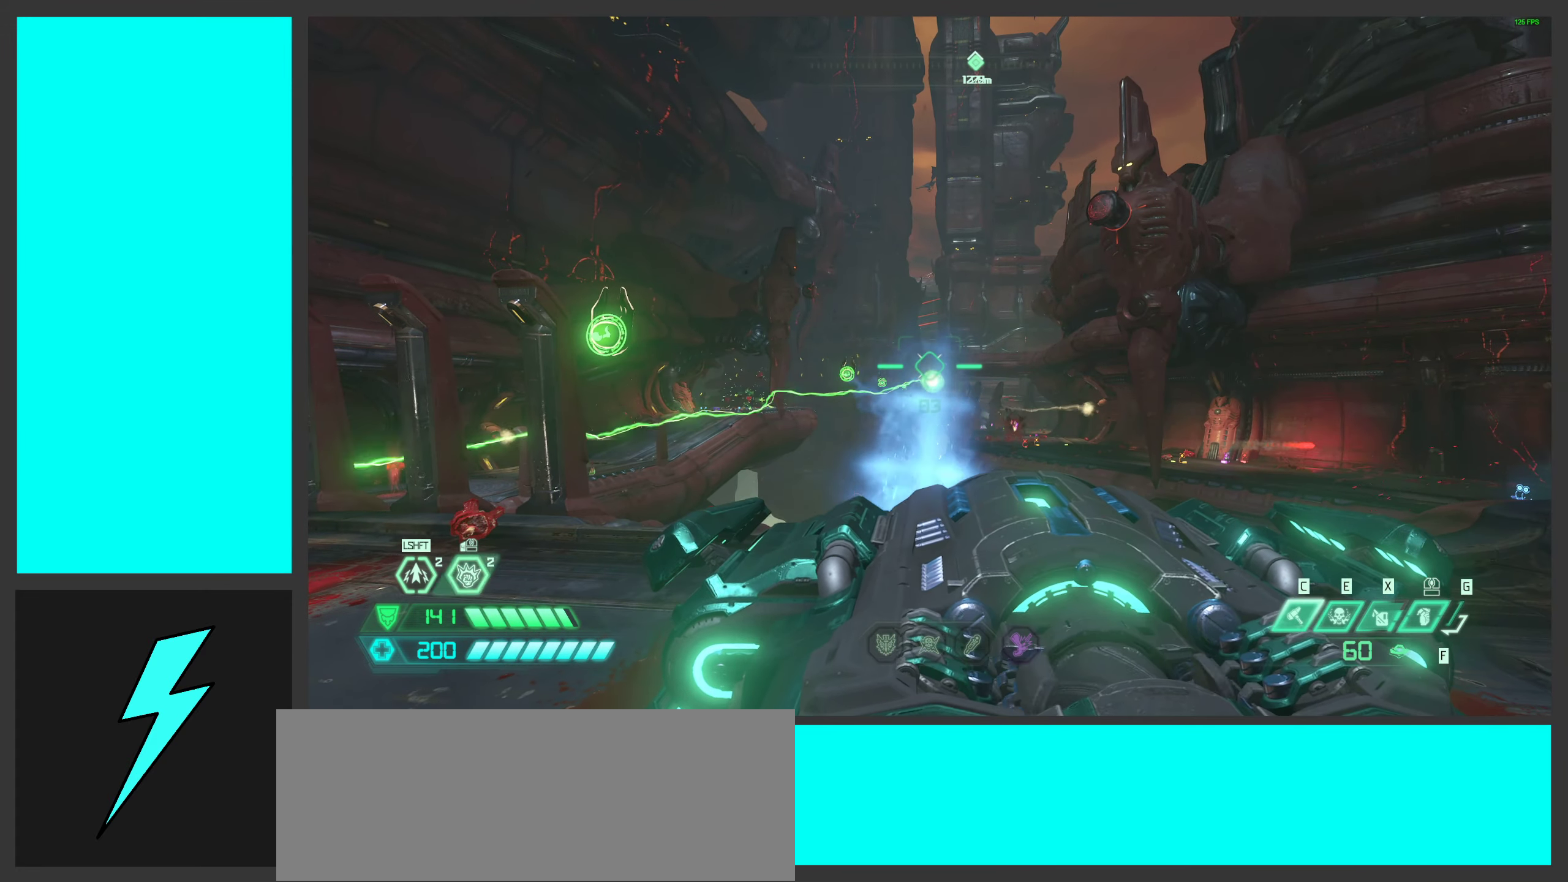
{"keys": ["d"], "mouse": [], "events": [[366, "d", "down"]]}
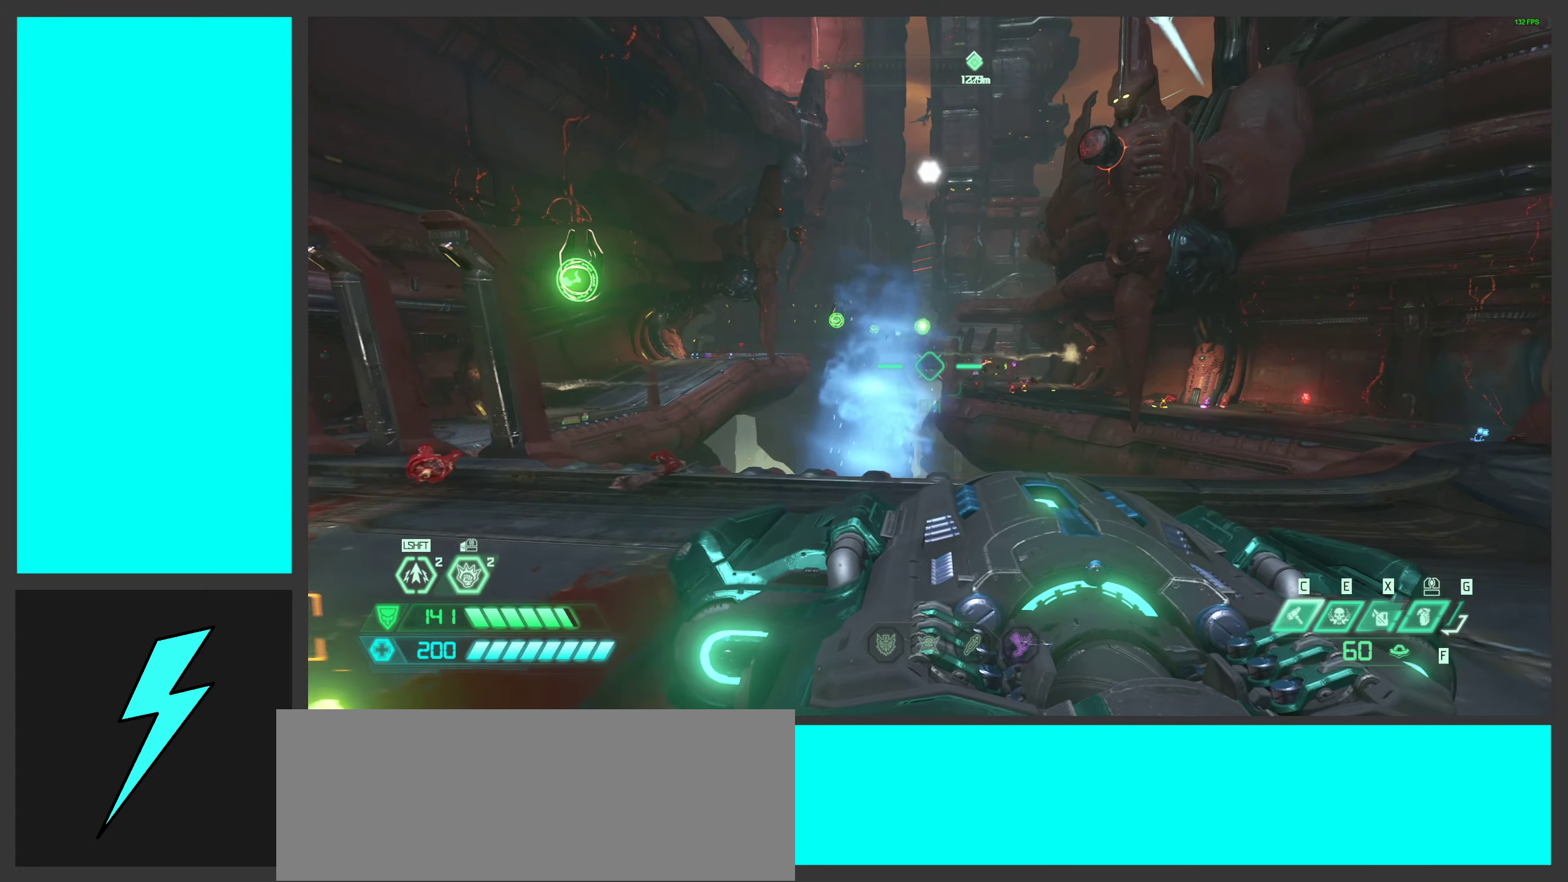
{"keys": [], "mouse": [], "events": [[383, "d", "up"]]}
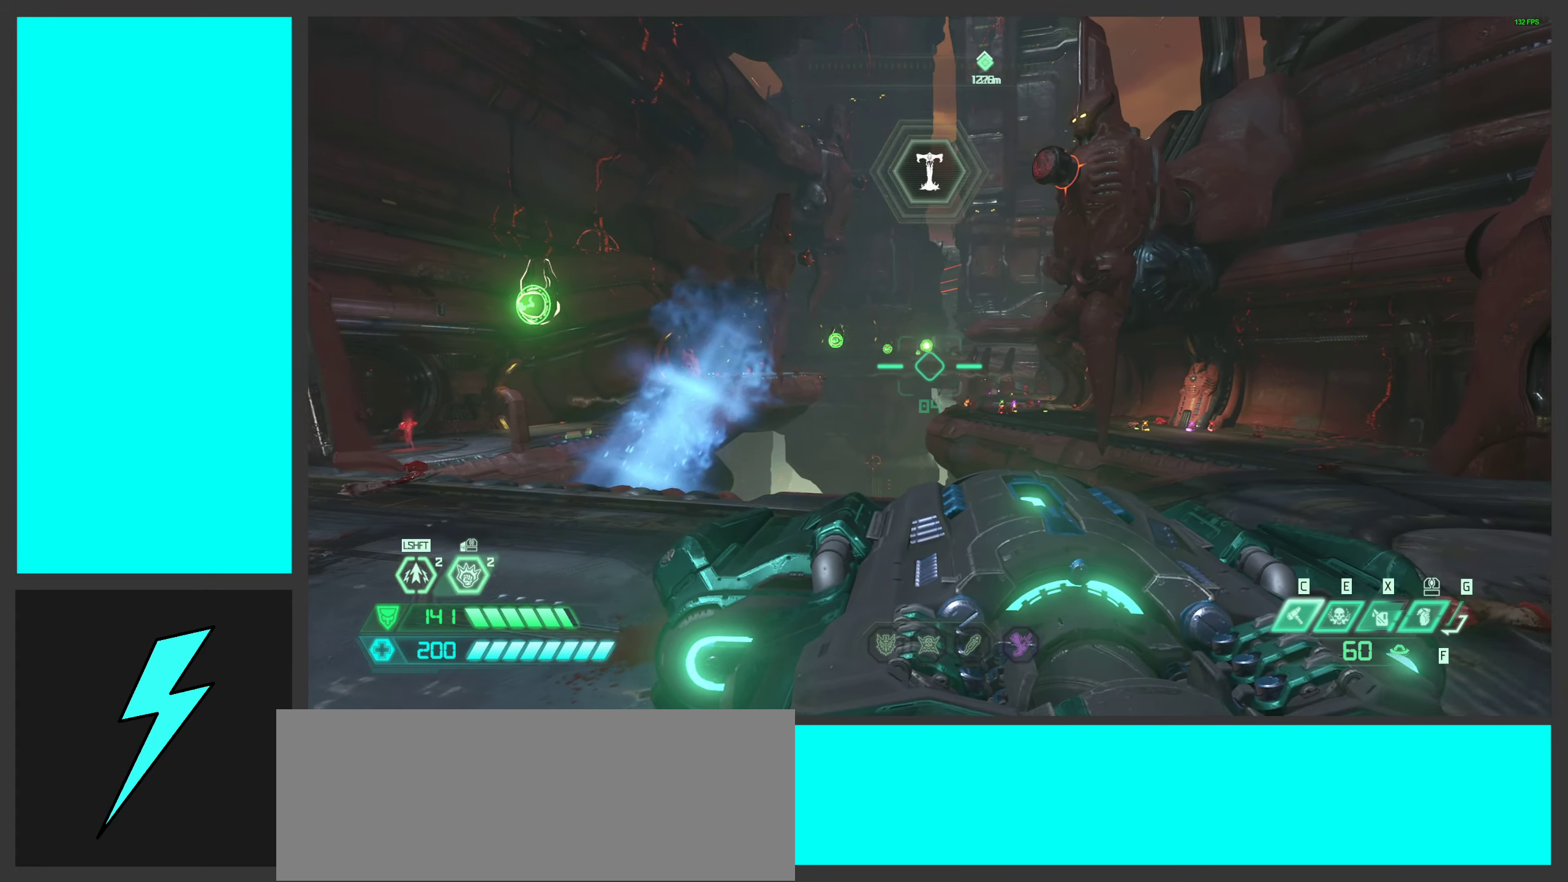
{"keys": [], "mouse": [], "events": []}
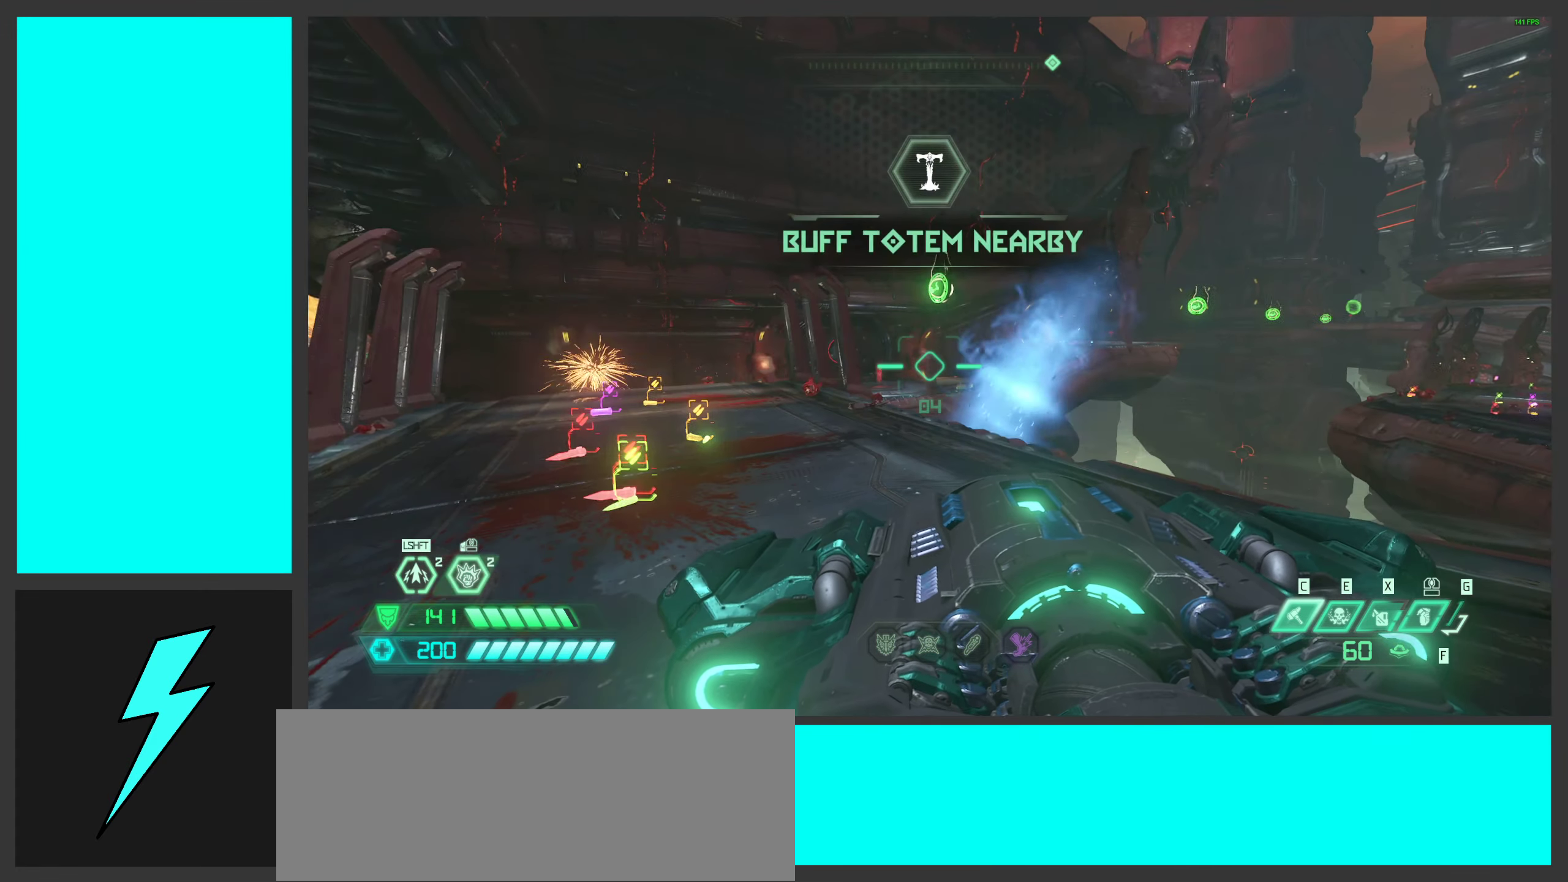
{"keys": ["w"], "mouse": [], "events": [[200, "w", "down"]]}
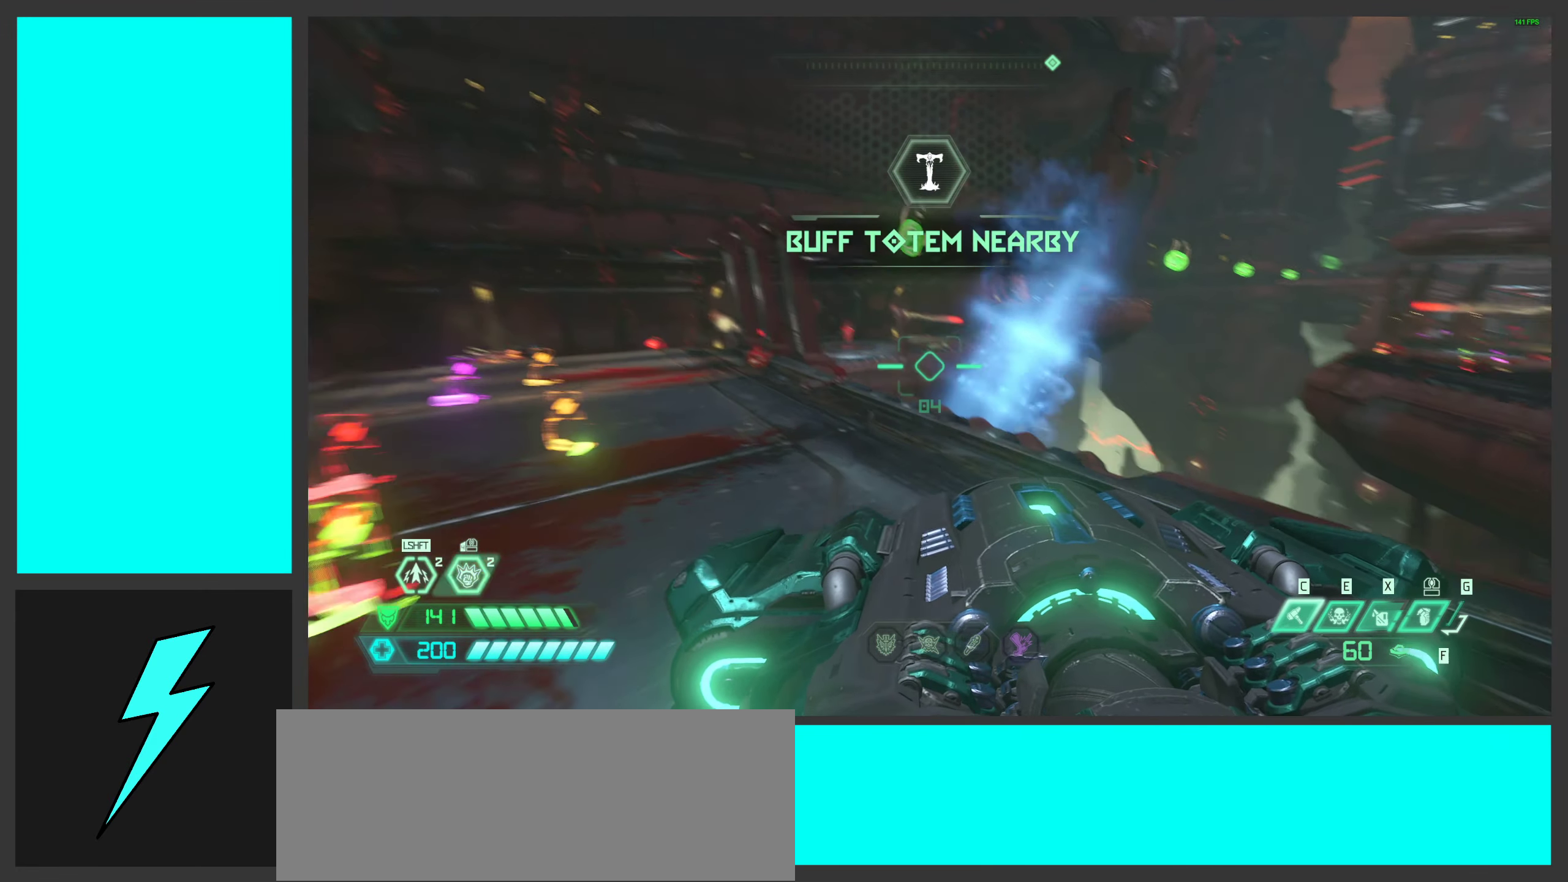
{"keys": ["w"], "mouse": [], "events": []}